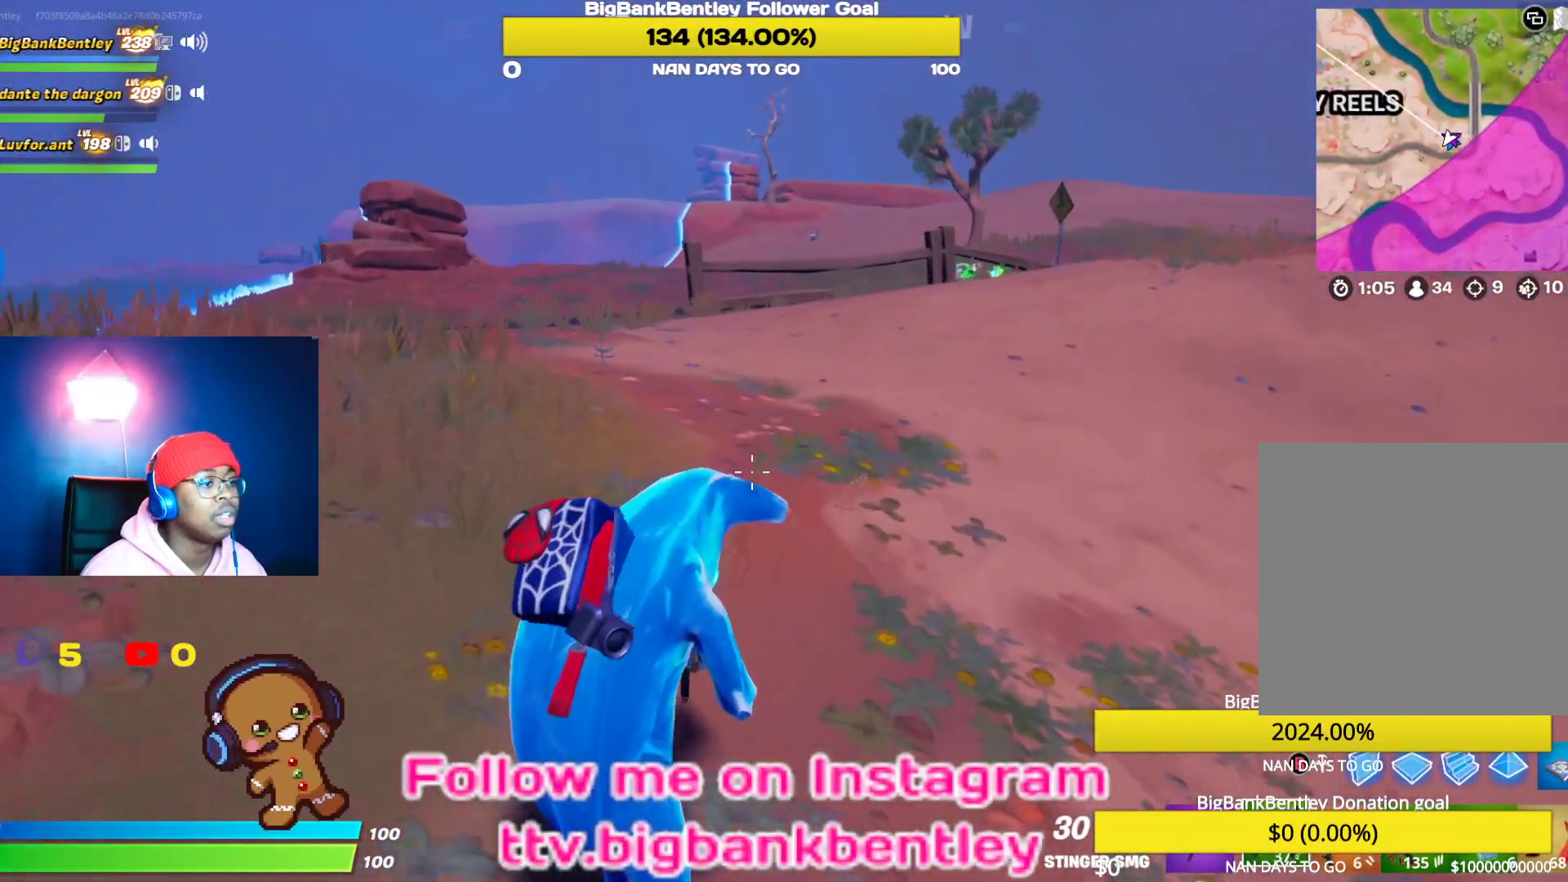
Gameplay with a controller (Xbox layout); each line is a JSON object with the inputs held at the frame after it. "events" lists button and stick changes between this image and that frame as [ms after this image, input, new state], when the widget could be followed in between.
{"buttons": [], "left_stick": "up-left", "right_stick": "center", "events": [[50, "right_stick", "right"], [167, "left_stick", "up"], [267, "left_stick", "up-left"], [333, "right_stick", "center"]]}
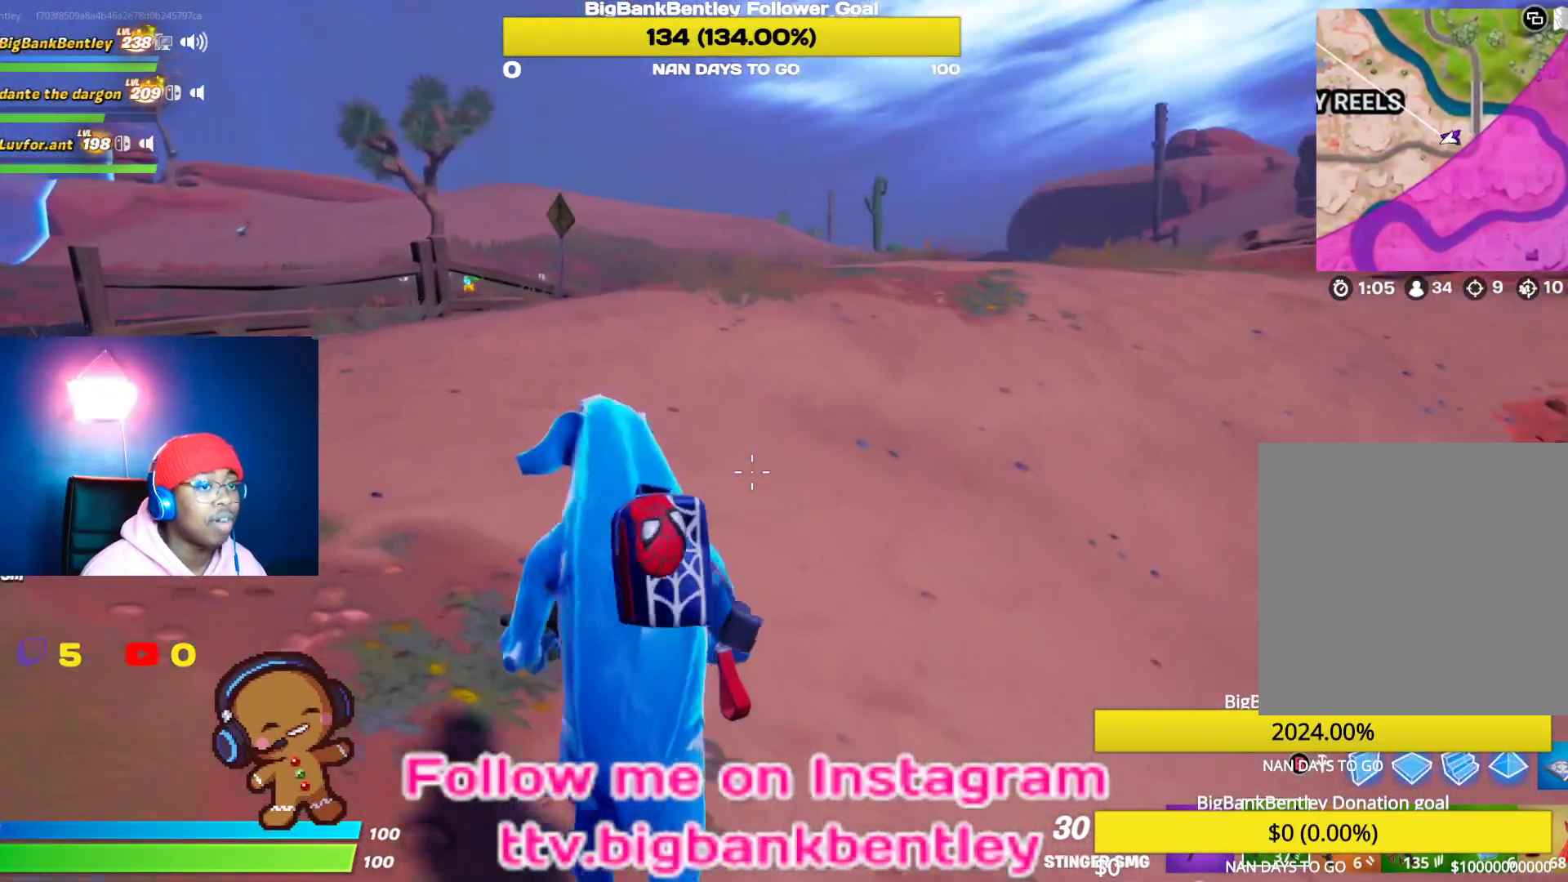
{"buttons": [], "left_stick": "up-left", "right_stick": "center", "events": [[267, "right_stick", "right"], [483, "right_stick", "center"]]}
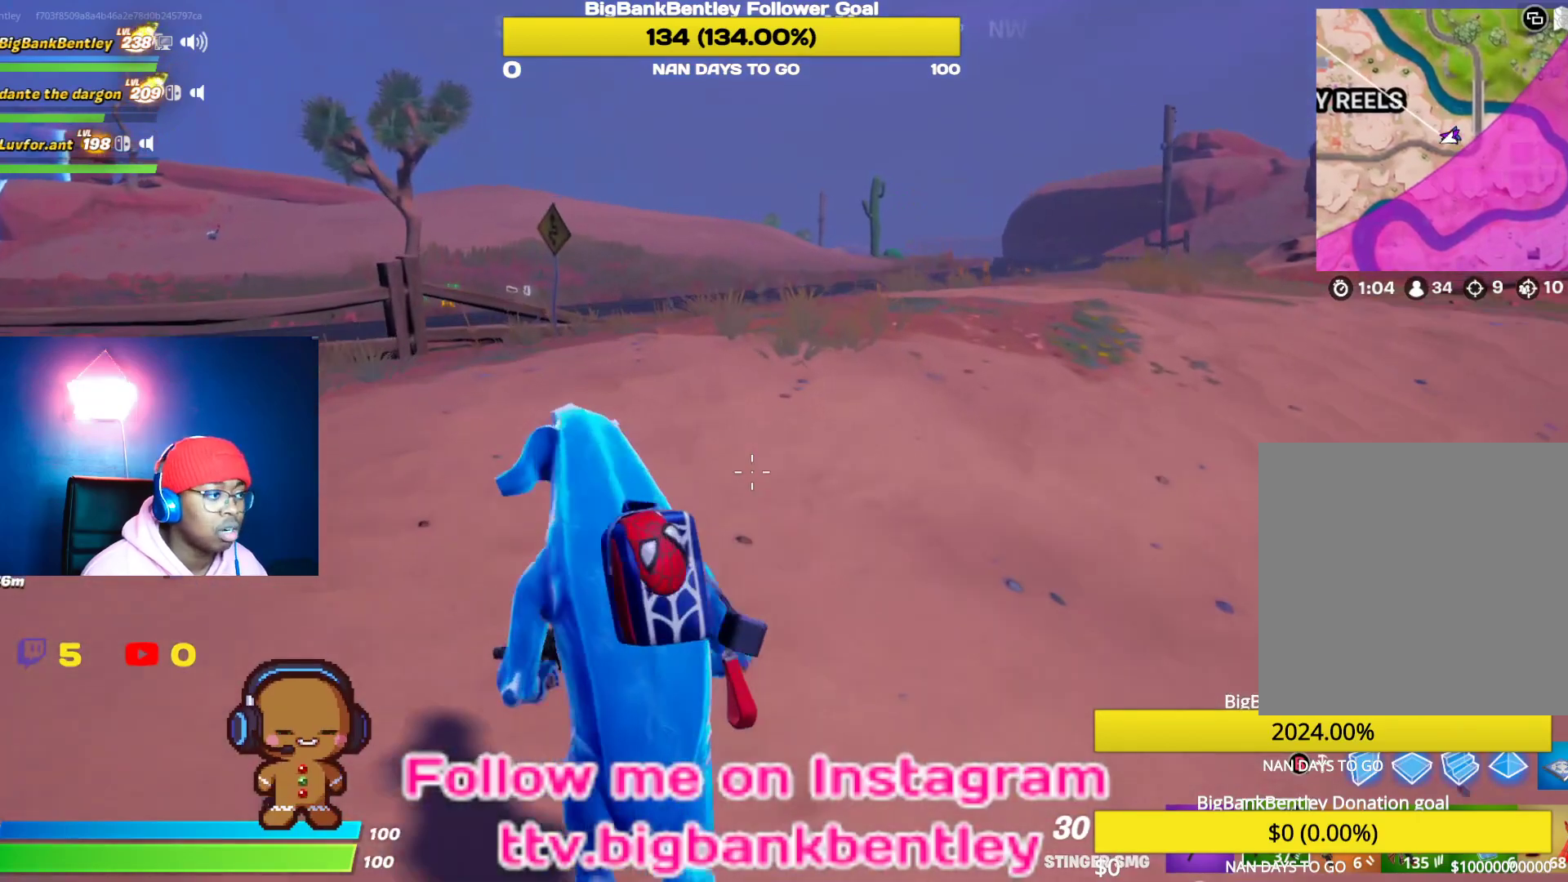
{"buttons": [], "left_stick": "up-left", "right_stick": "center", "events": []}
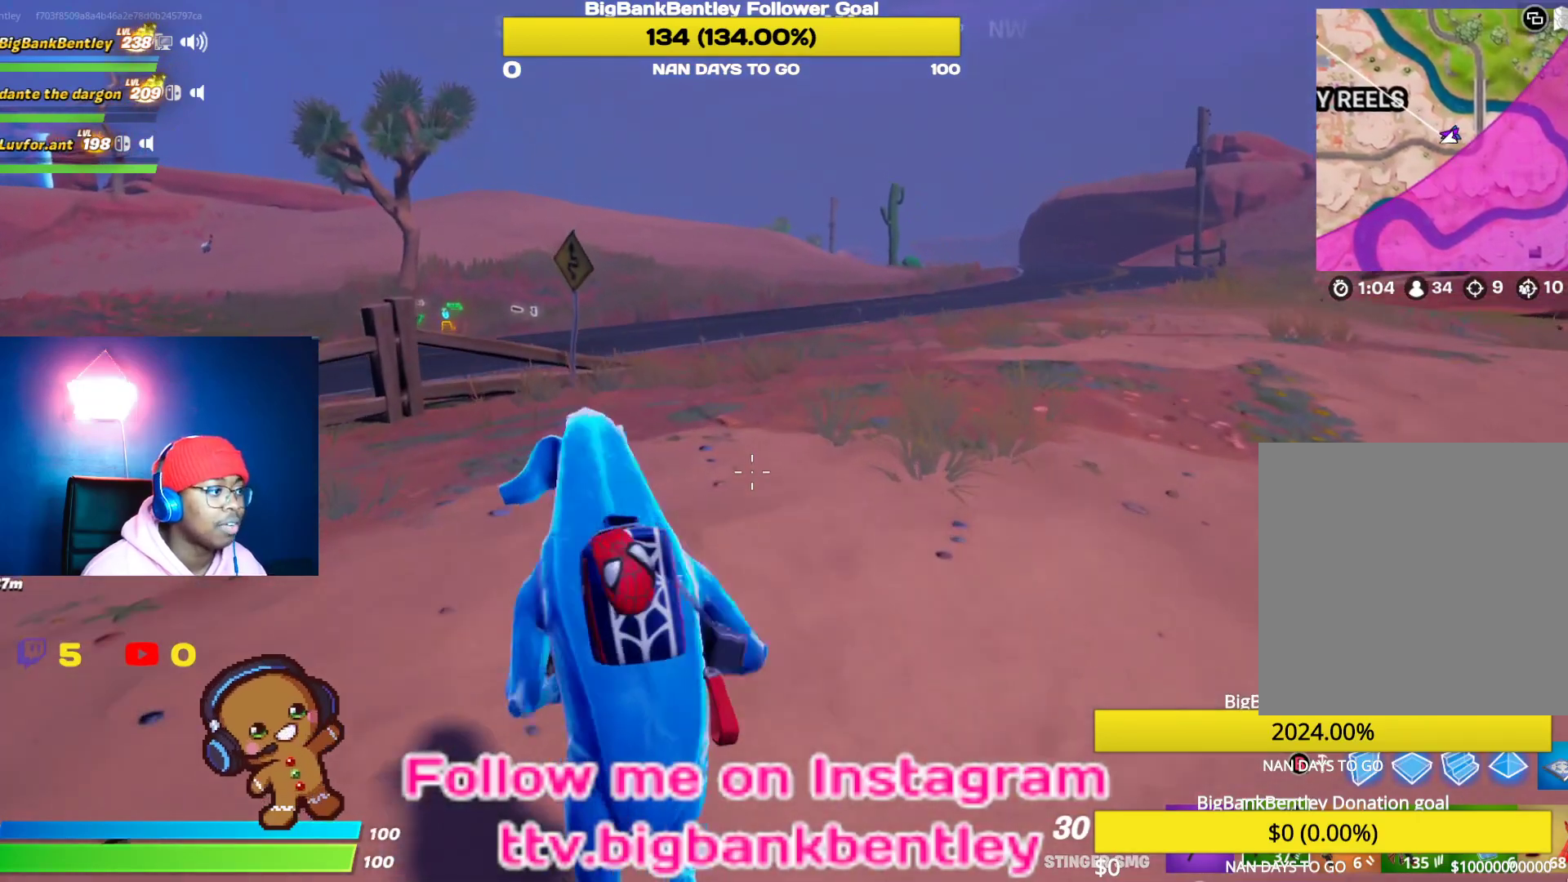
{"buttons": [], "left_stick": "up-left", "right_stick": "center", "events": [[133, "SELECT", "down"], [233, "SELECT", "up"]]}
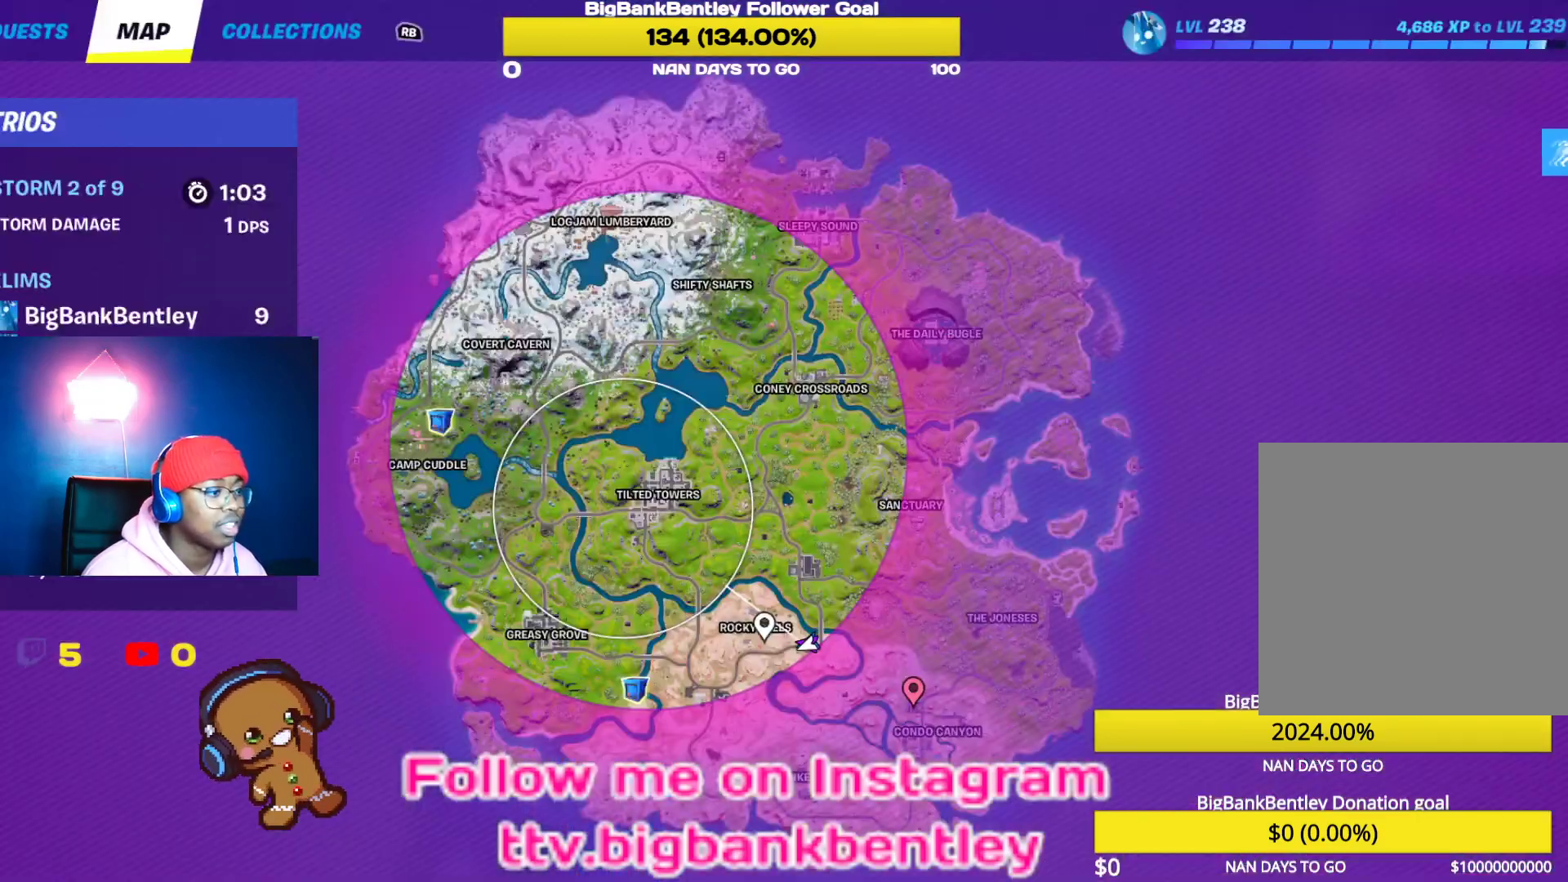
{"buttons": [], "left_stick": "up-left", "right_stick": "center", "events": [[283, "SELECT", "down"], [400, "SELECT", "up"]]}
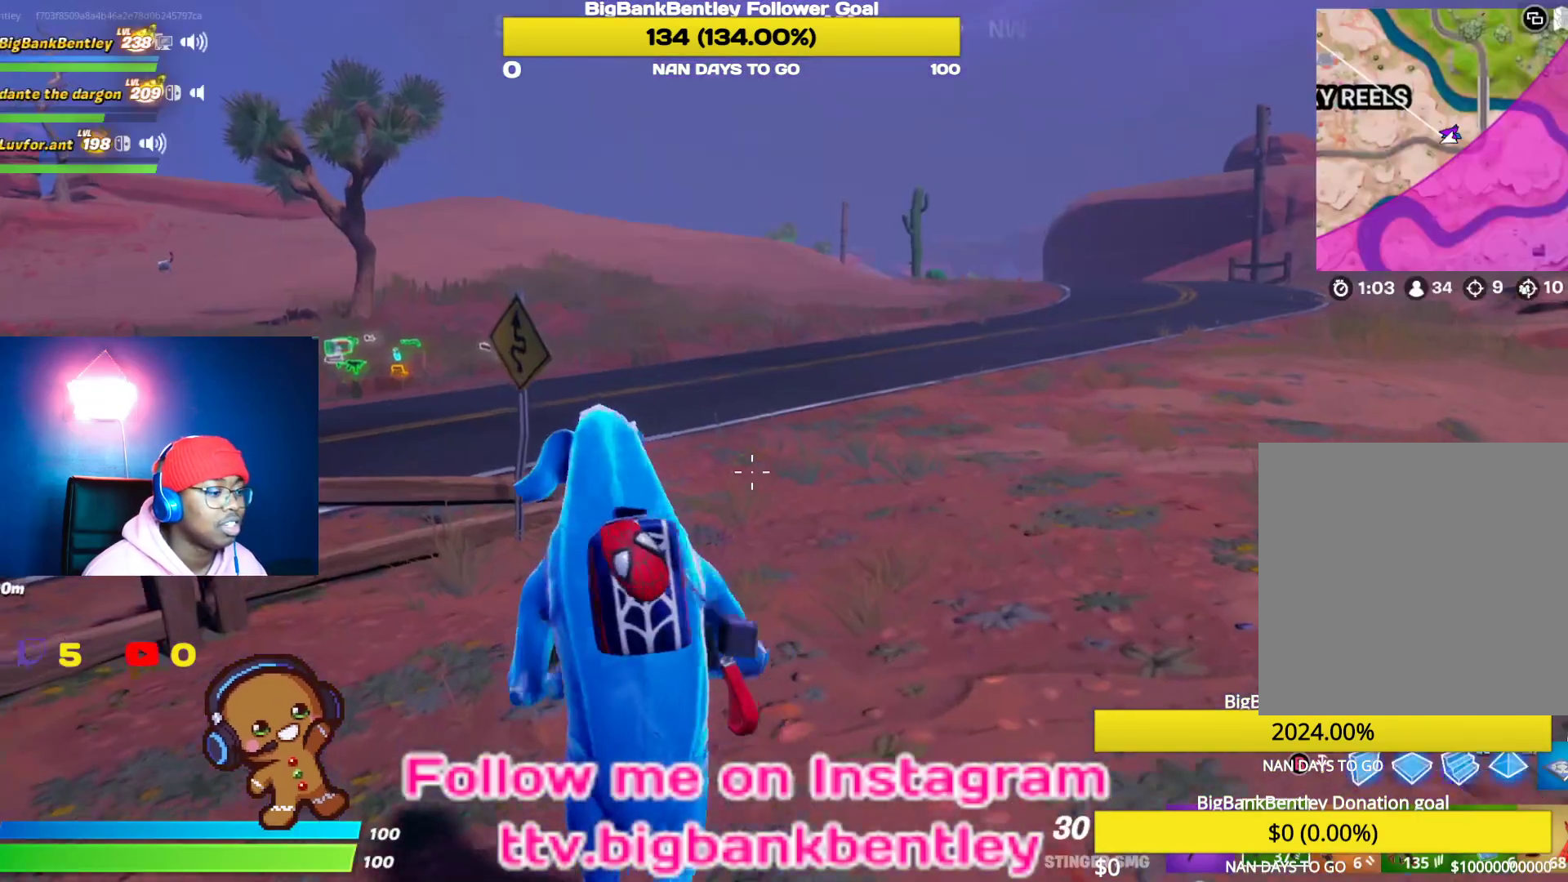
{"buttons": ["A"], "left_stick": "up-left", "right_stick": "center", "events": [[500, "A", "down"]]}
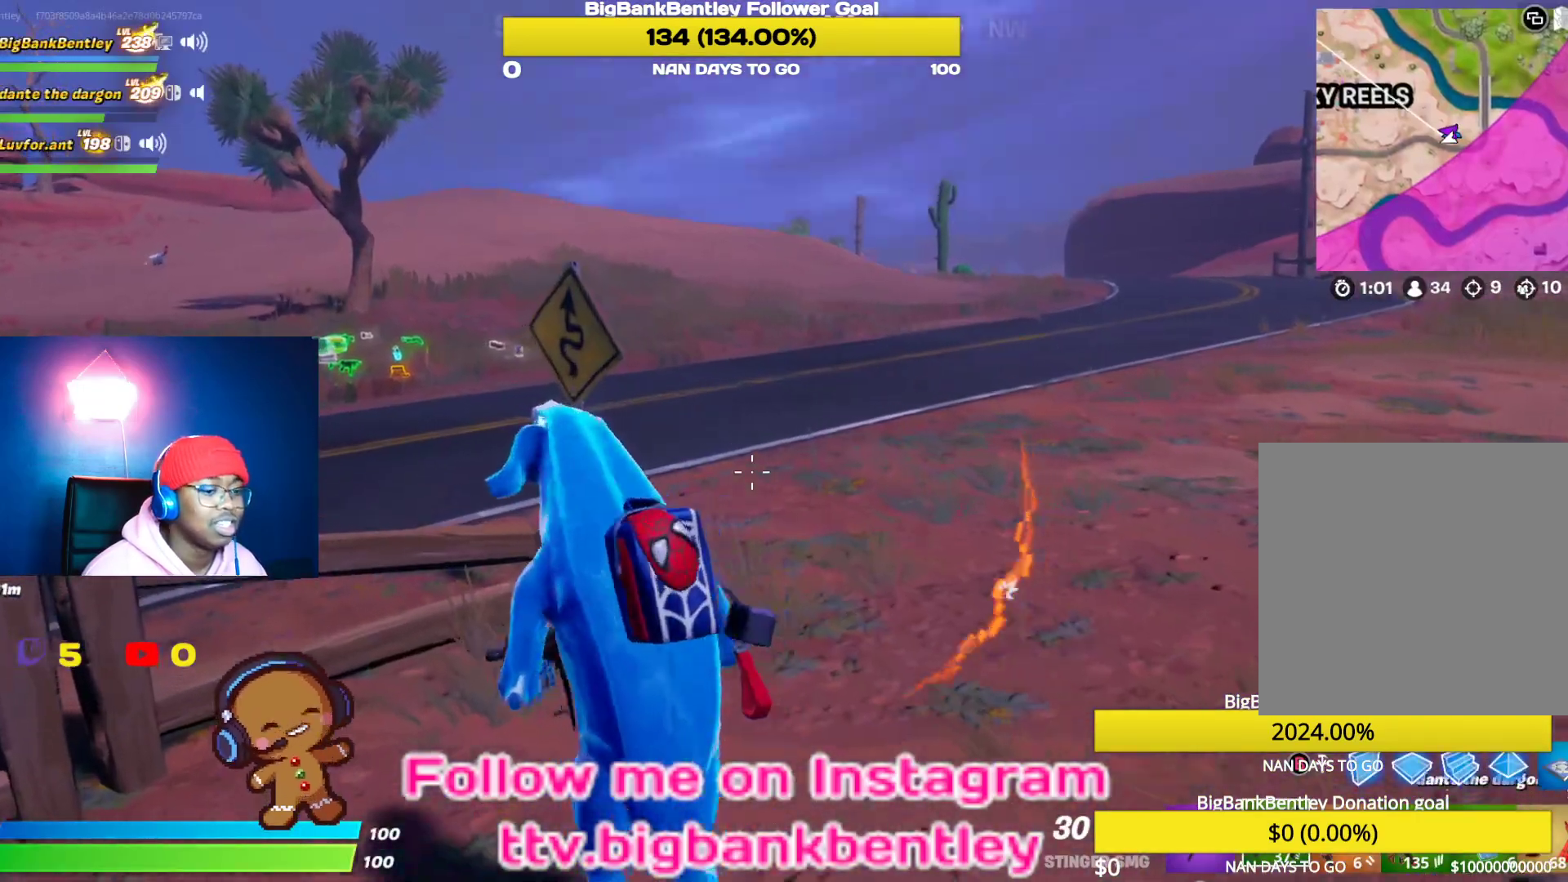
{"buttons": [], "left_stick": "up-left", "right_stick": "left", "events": [[100, "A", "up"], [467, "right_stick", "left"]]}
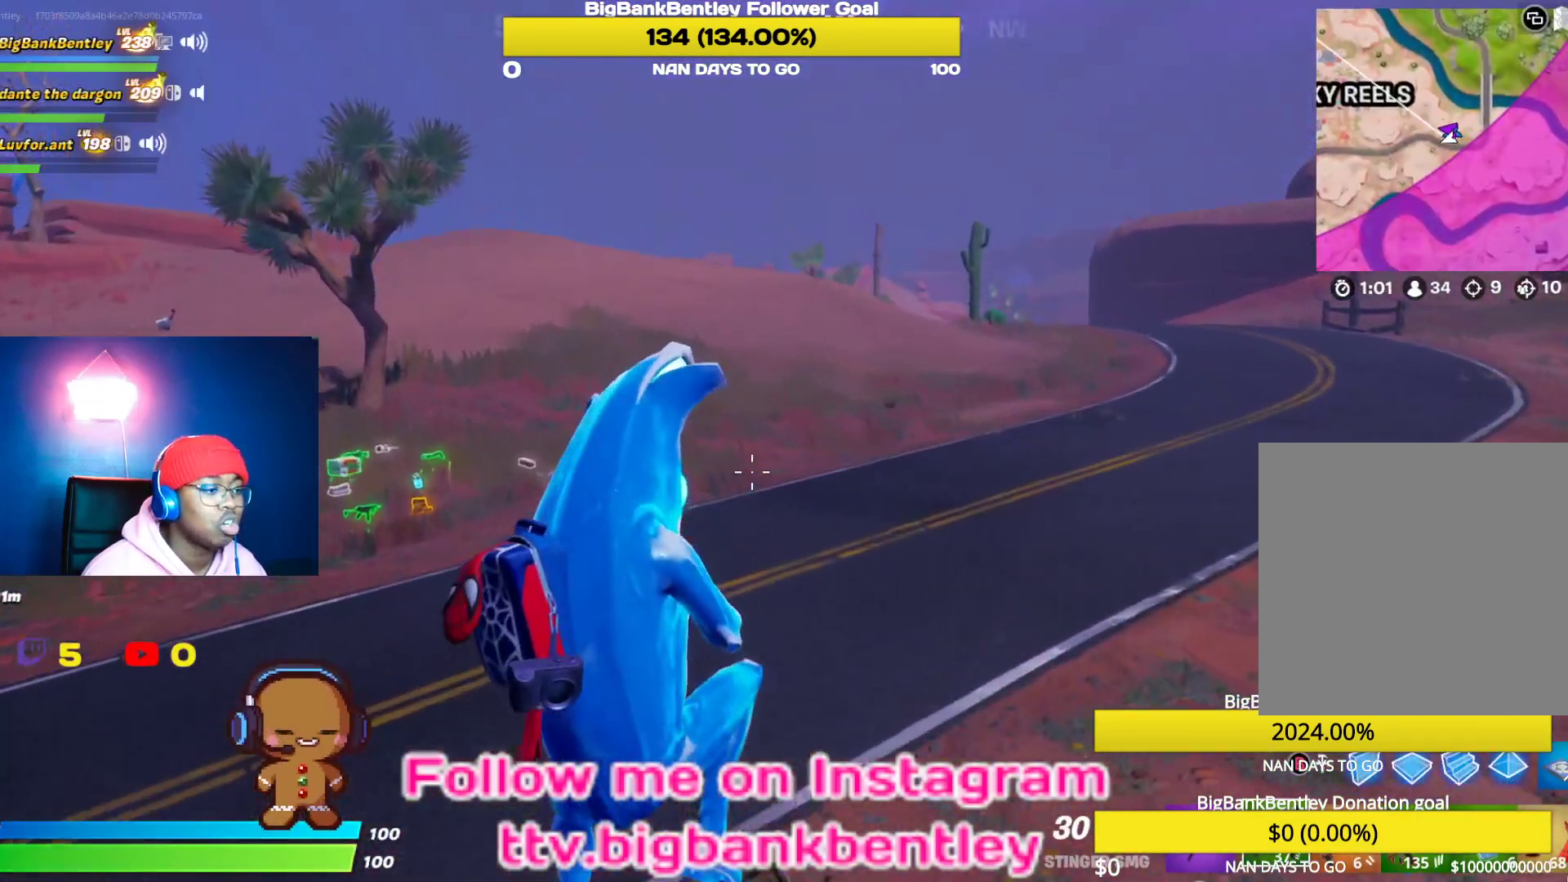
{"buttons": [], "left_stick": "up", "right_stick": "left", "events": [[117, "R3", "down"], [217, "right_stick", "down-left"], [433, "R3", "up"], [450, "left_stick", "up"], [450, "right_stick", "left"]]}
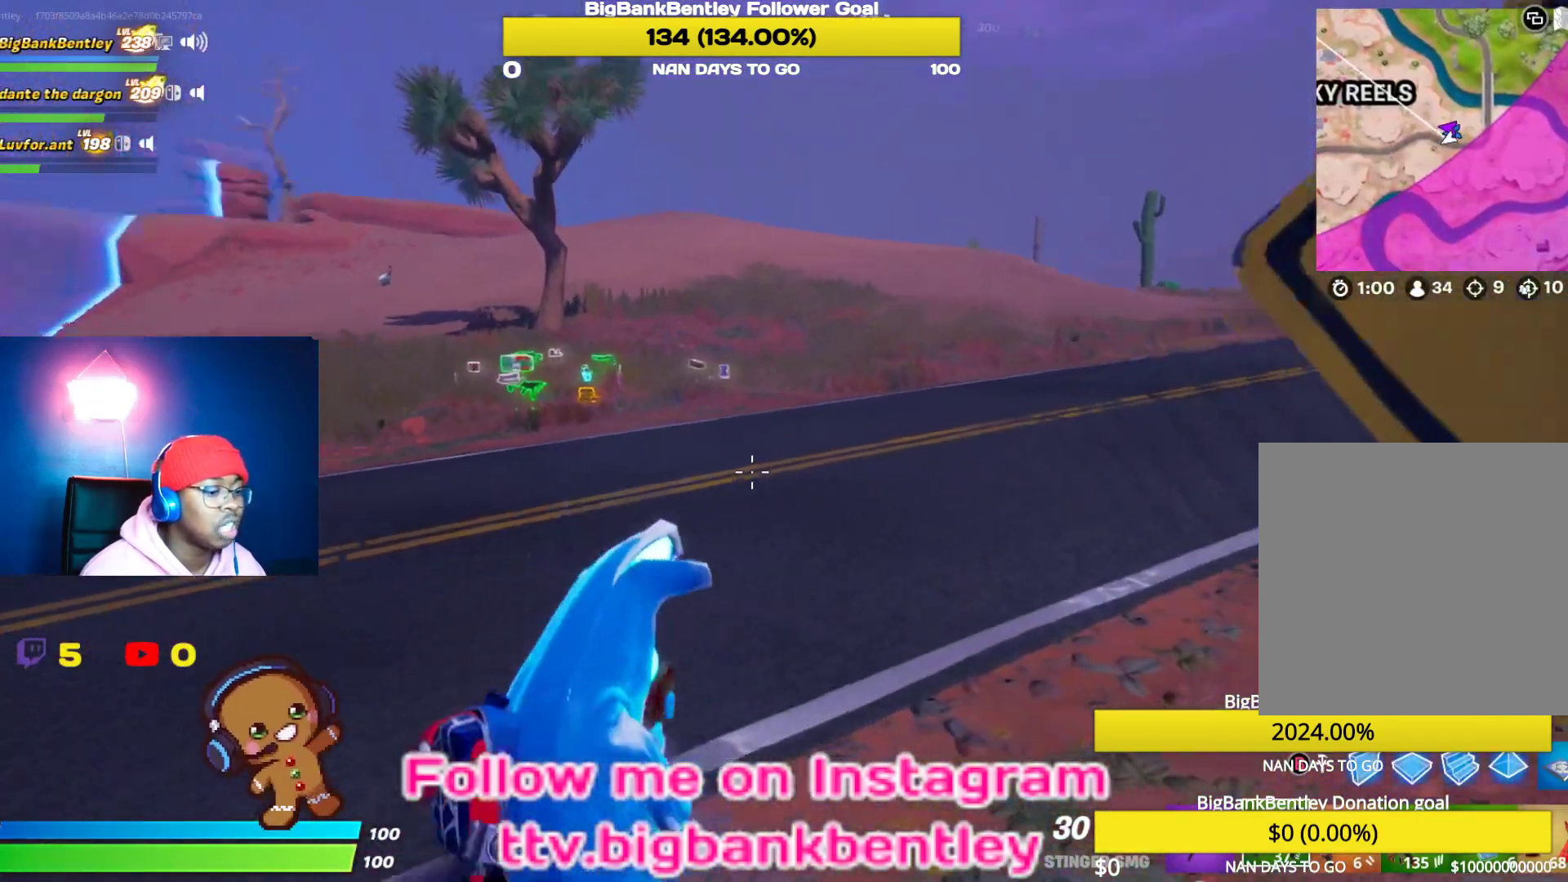
{"buttons": ["R3"], "left_stick": "up", "right_stick": "center", "events": [[383, "right_stick", "center"], [417, "R3", "down"]]}
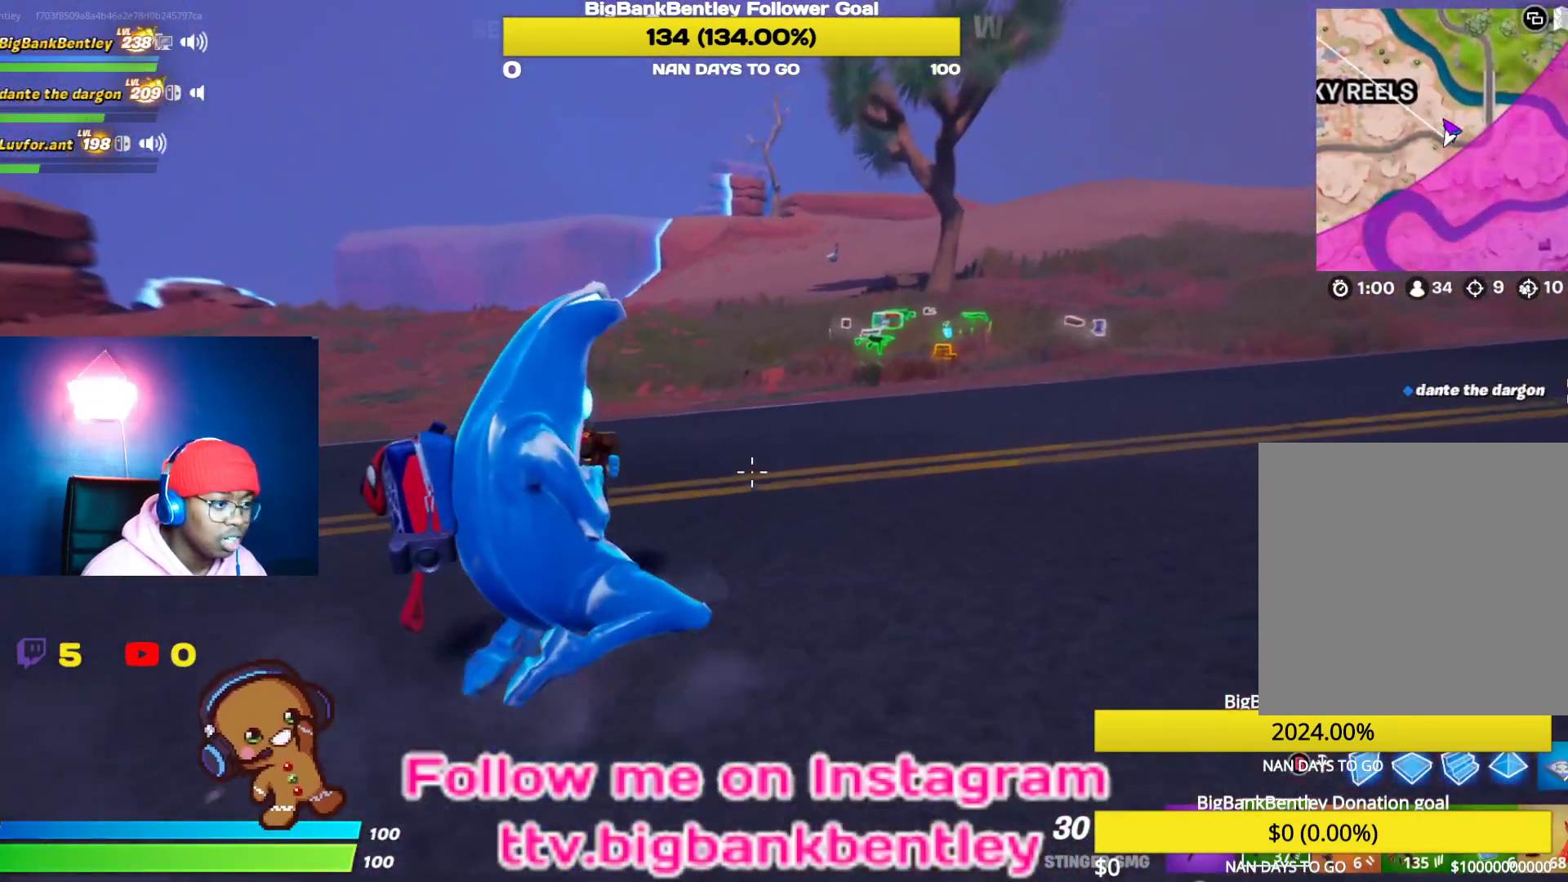
{"buttons": [], "left_stick": "up", "right_stick": "down-right", "events": [[33, "right_stick", "down-right"], [67, "R3", "up"], [150, "right_stick", "center"], [233, "right_stick", "down-right"]]}
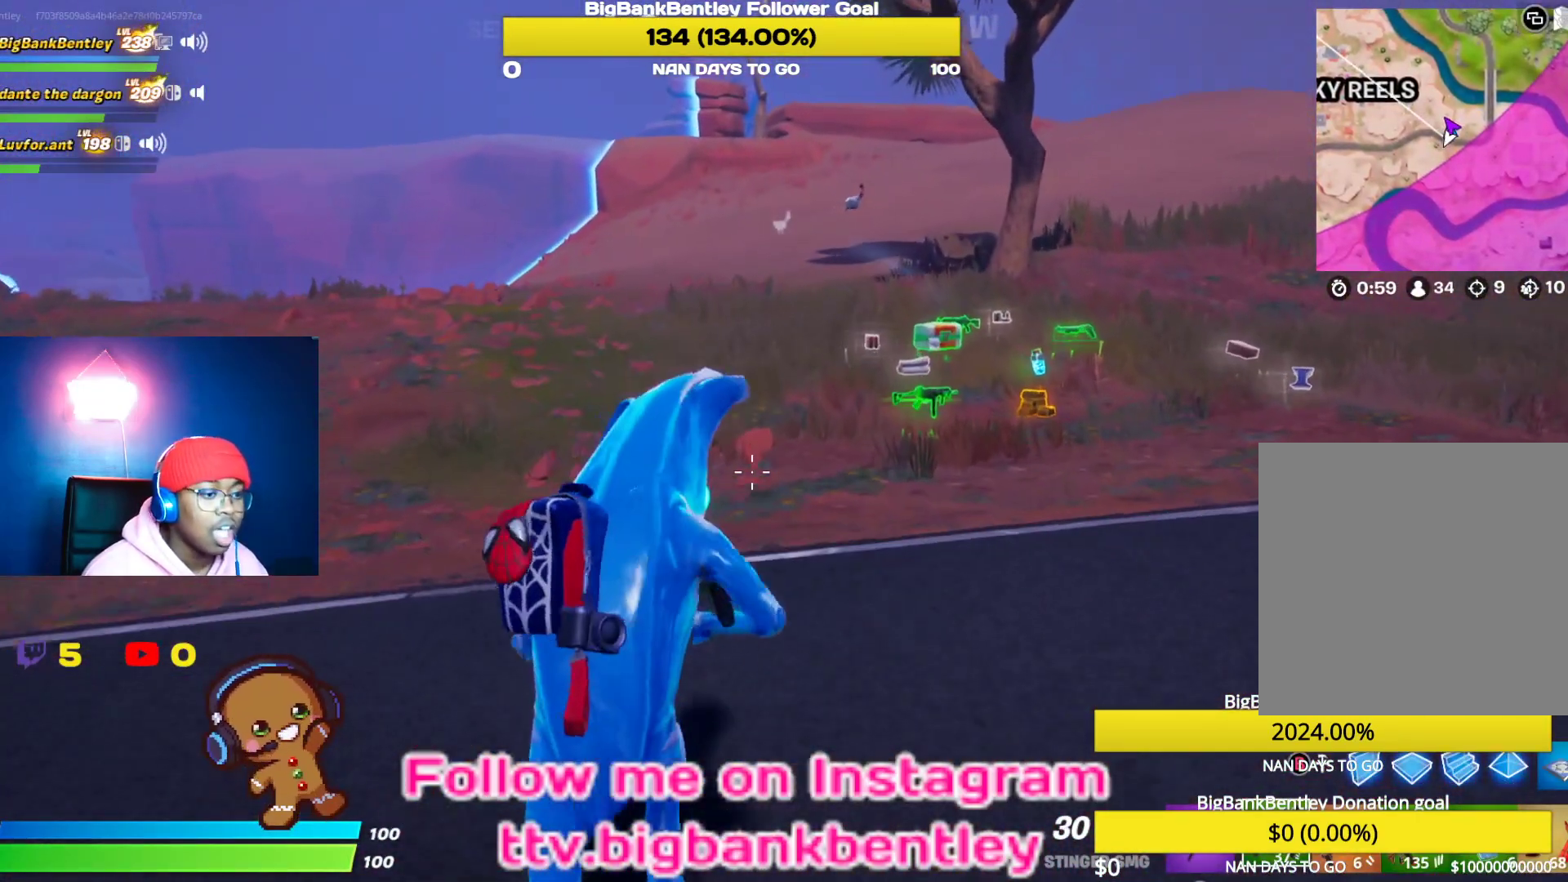
{"buttons": [], "left_stick": "up-right", "right_stick": "down-right", "events": [[17, "right_stick", "down"], [133, "left_stick", "up-right"], [183, "right_stick", "down-right"]]}
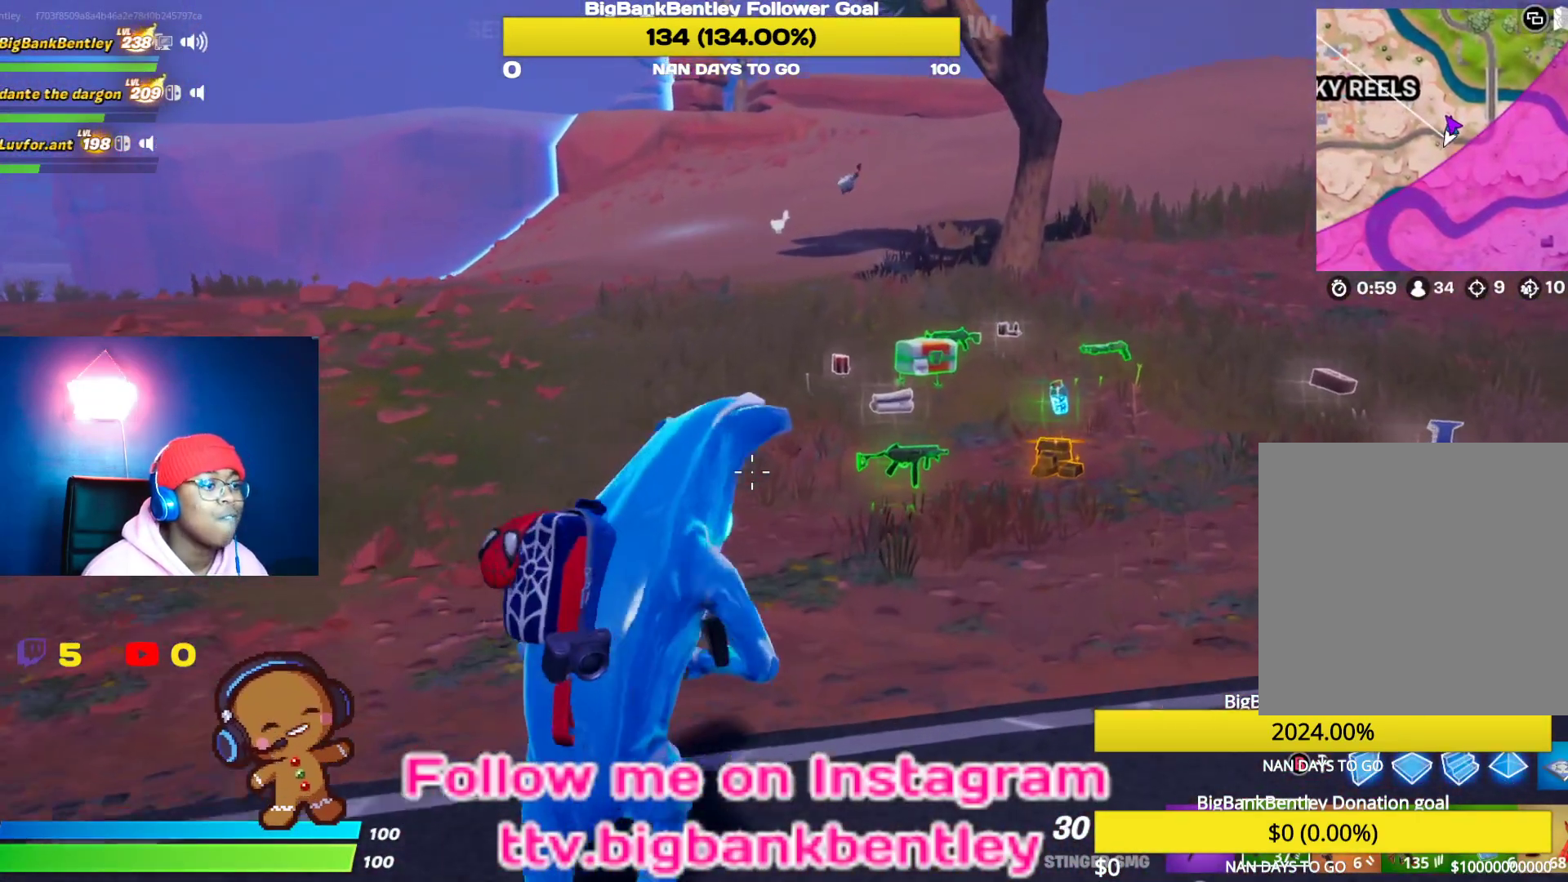
{"buttons": [], "left_stick": "up-right", "right_stick": "center", "events": [[83, "right_stick", "down"], [483, "right_stick", "center"]]}
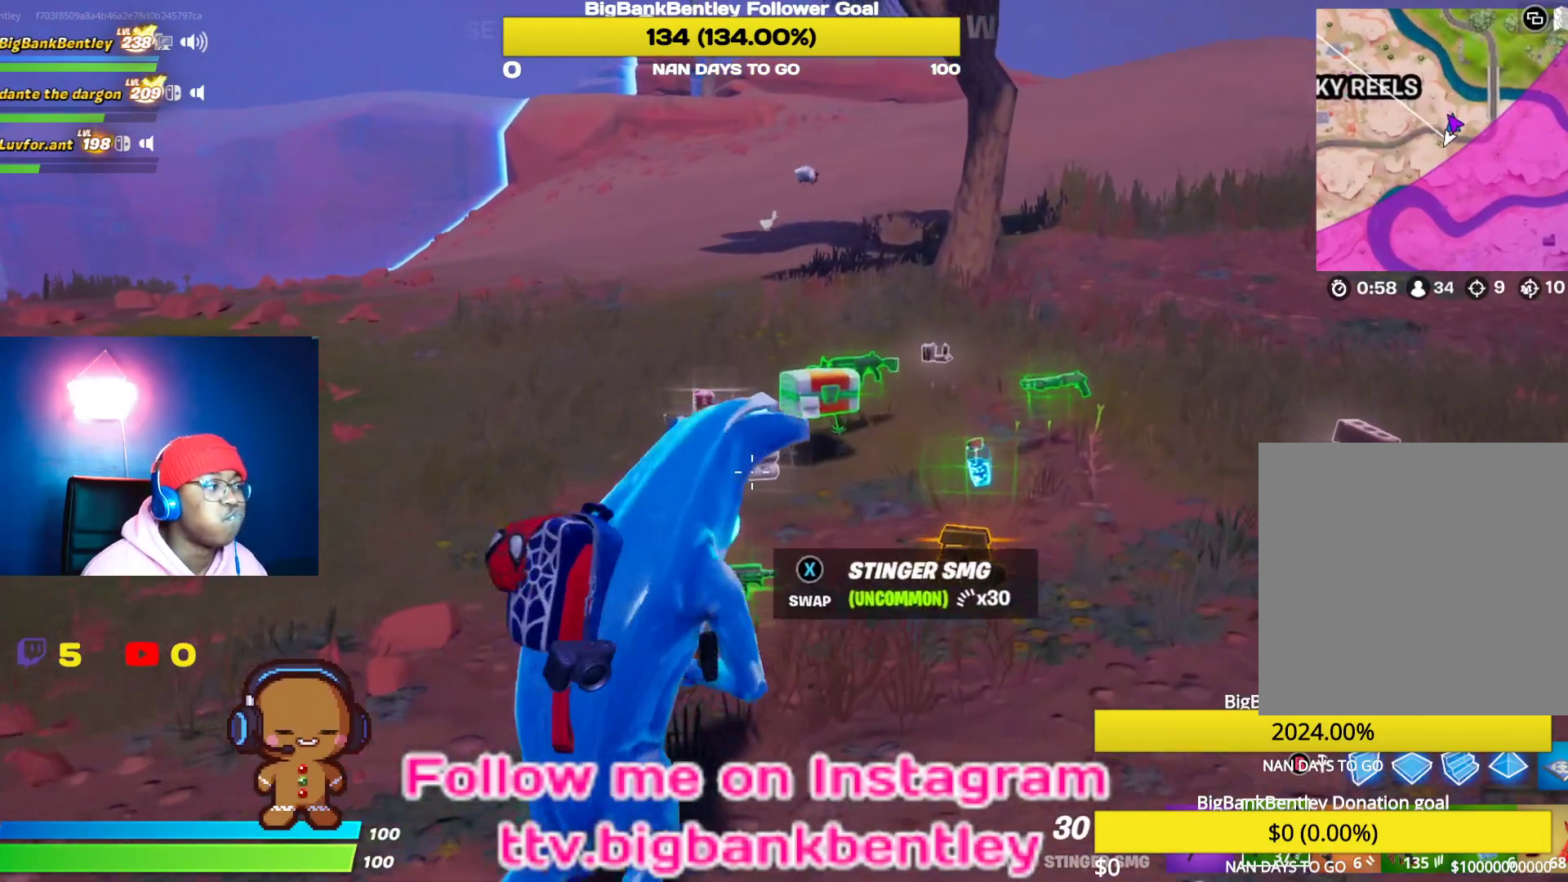
{"buttons": [], "left_stick": "up", "right_stick": "center", "events": [[400, "left_stick", "up"]]}
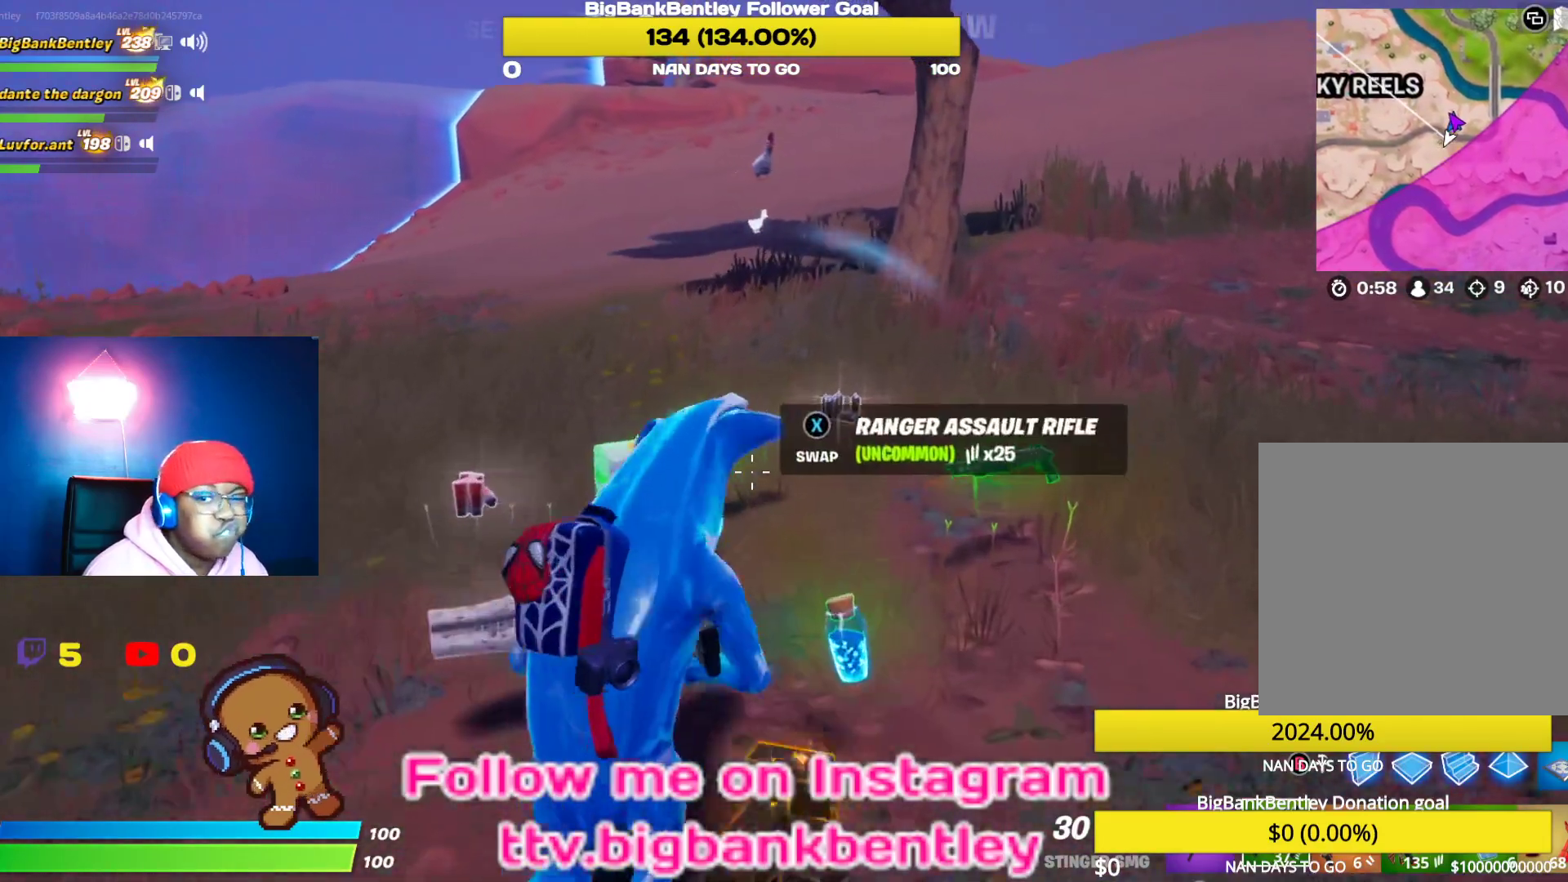
{"buttons": [], "left_stick": "up-right", "right_stick": "center", "events": [[17, "left_stick", "up-left"], [450, "left_stick", "up-right"]]}
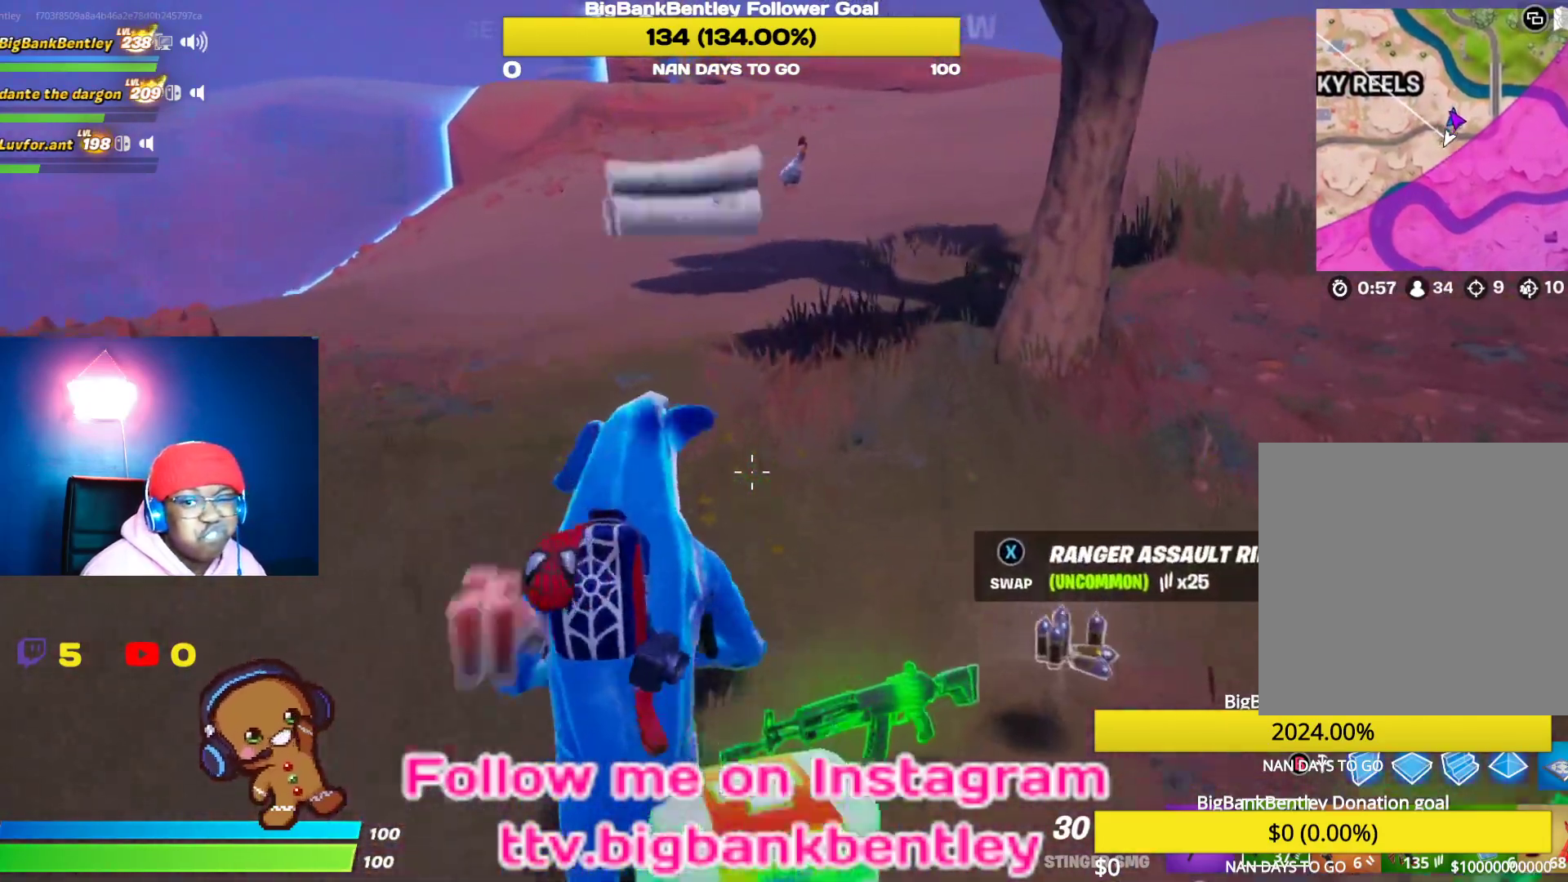
{"buttons": [], "left_stick": "down", "right_stick": "down-left", "events": [[17, "right_stick", "right"], [150, "left_stick", "right"], [333, "left_stick", "down-right"], [350, "right_stick", "down-left"], [483, "left_stick", "down"]]}
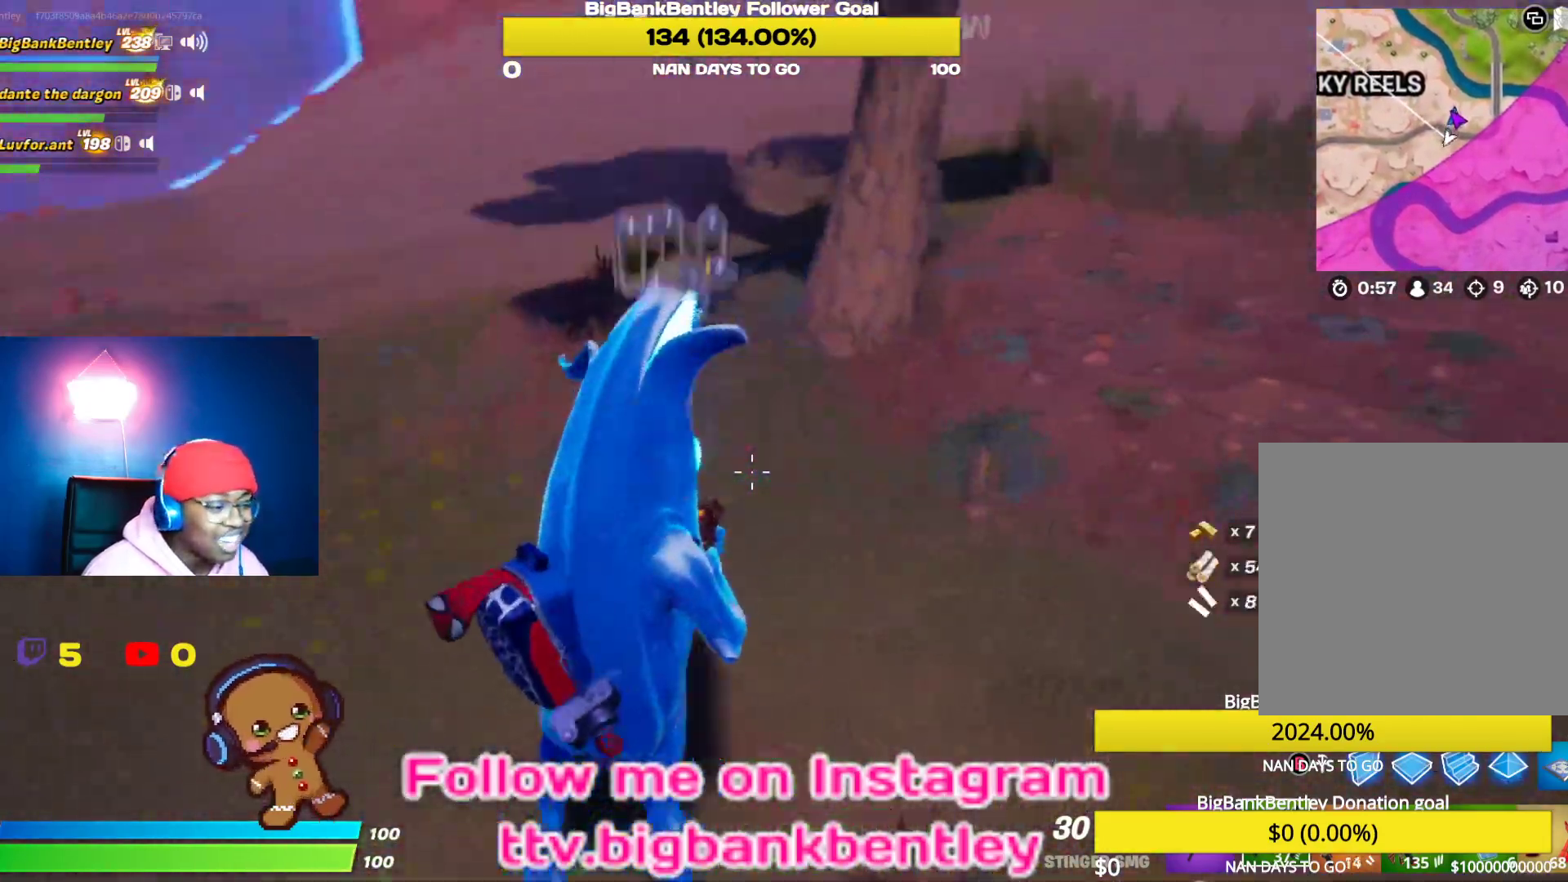
{"buttons": [], "left_stick": "up-left", "right_stick": "center", "events": [[367, "left_stick", "up-left"], [450, "right_stick", "center"]]}
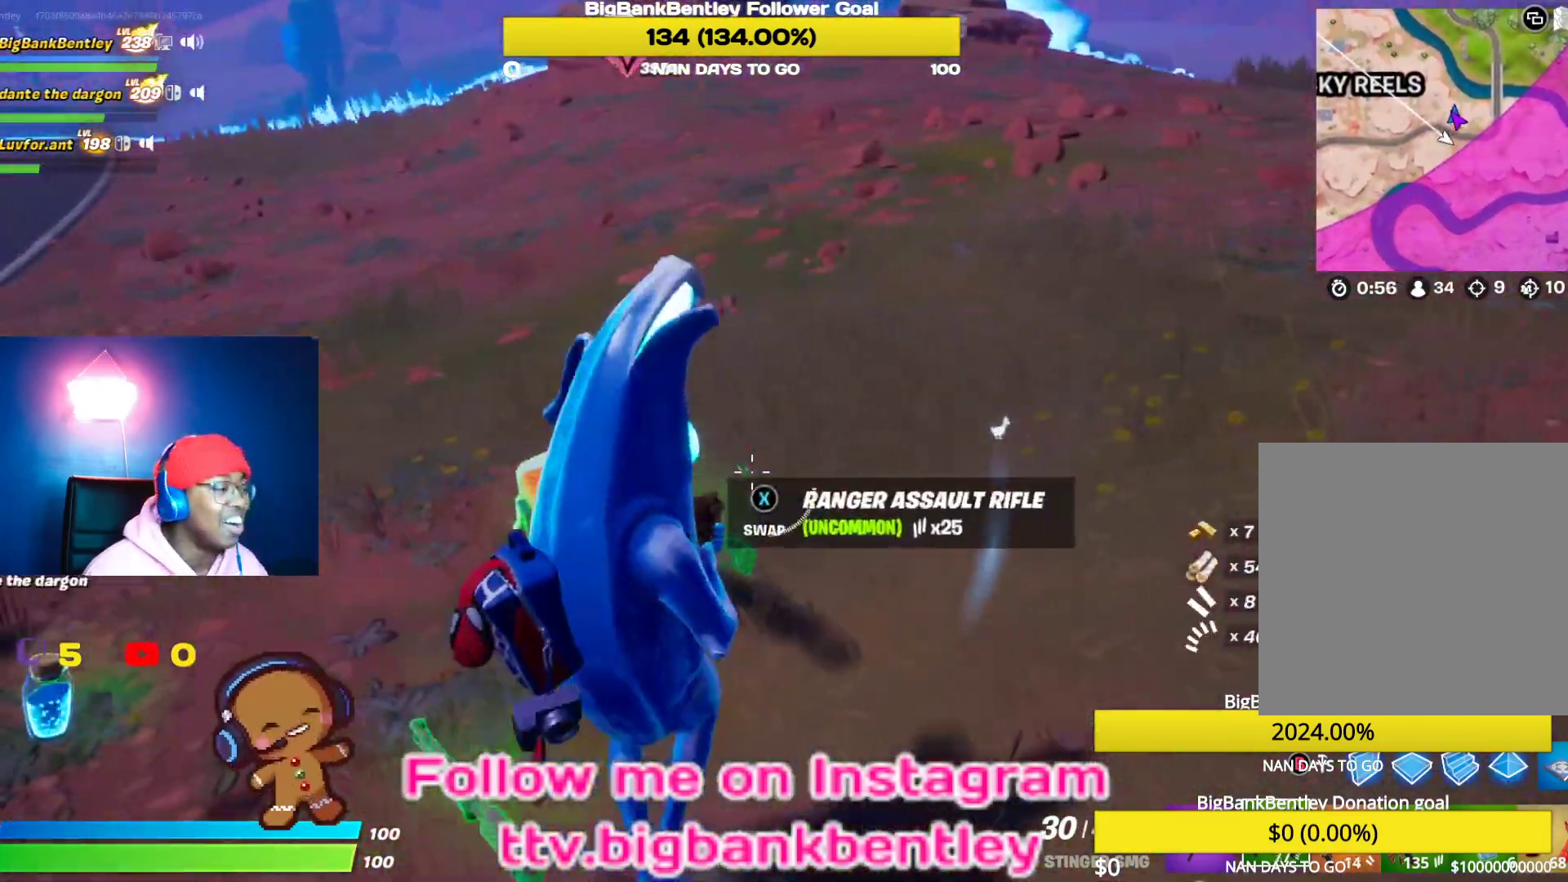
{"buttons": [], "left_stick": "left", "right_stick": "center", "events": [[100, "right_stick", "left"], [200, "left_stick", "left"], [483, "right_stick", "center"]]}
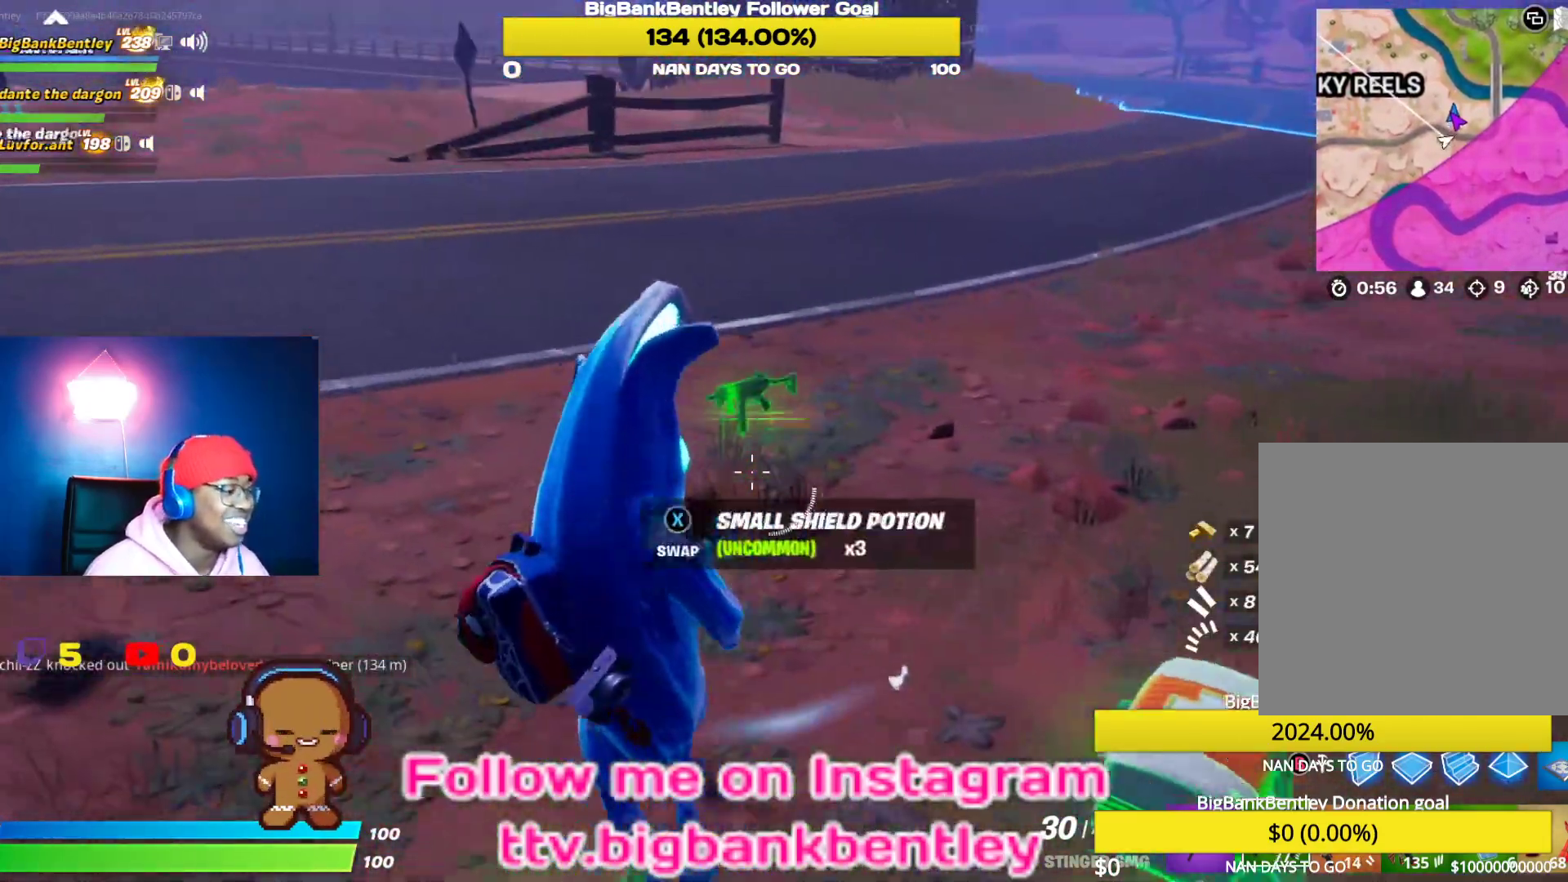
{"buttons": [], "left_stick": "up-left", "right_stick": "left", "events": [[167, "right_stick", "left"], [467, "left_stick", "up-left"]]}
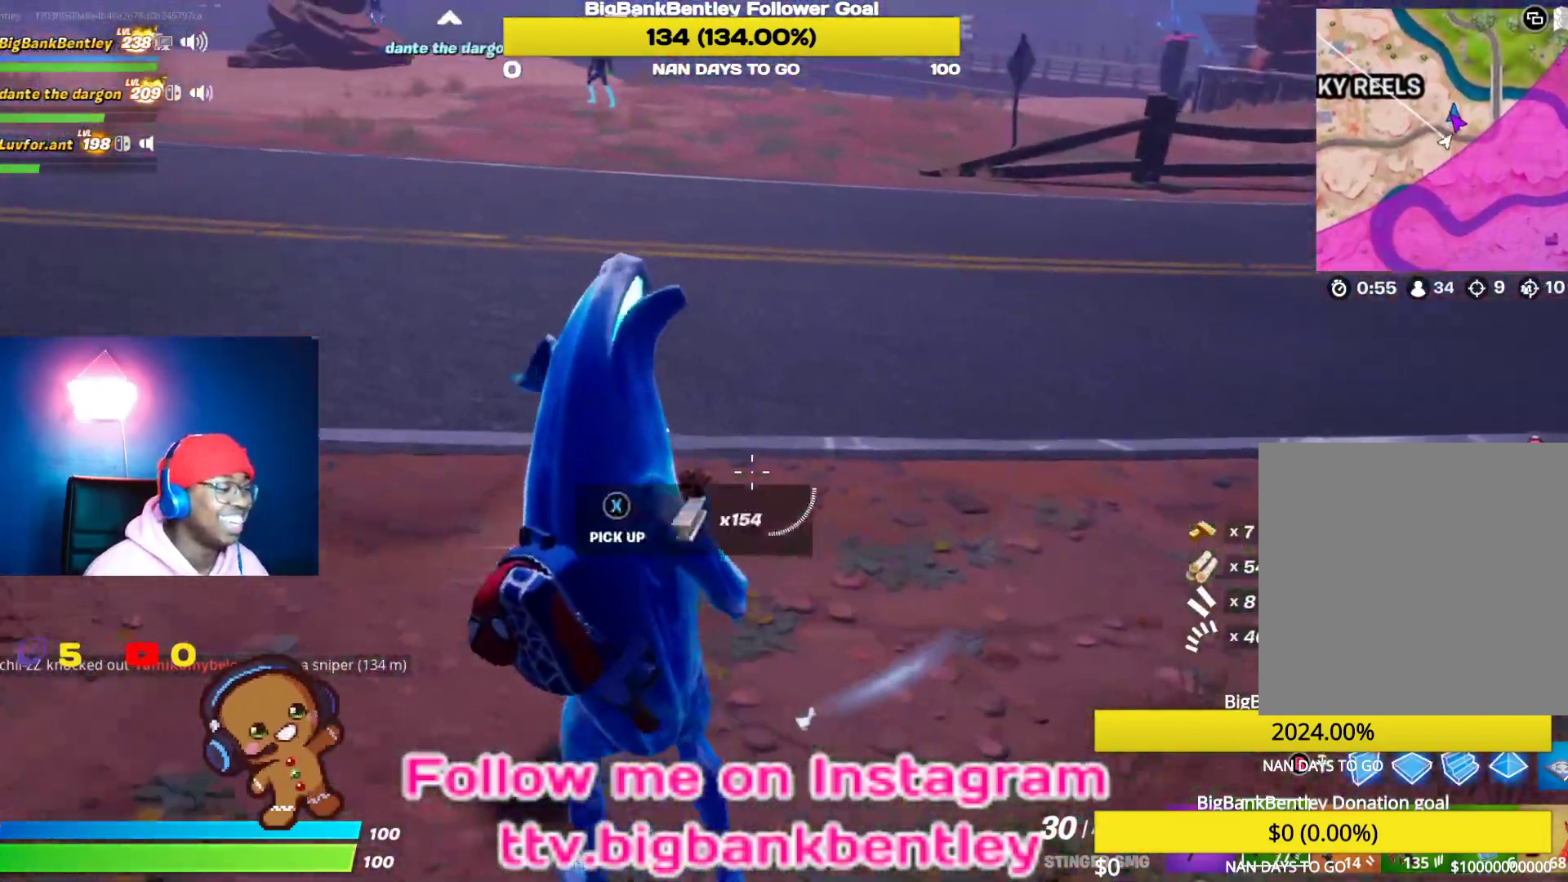
{"buttons": [], "left_stick": "up", "right_stick": "up-left", "events": [[183, "right_stick", "up-left"], [333, "left_stick", "up"]]}
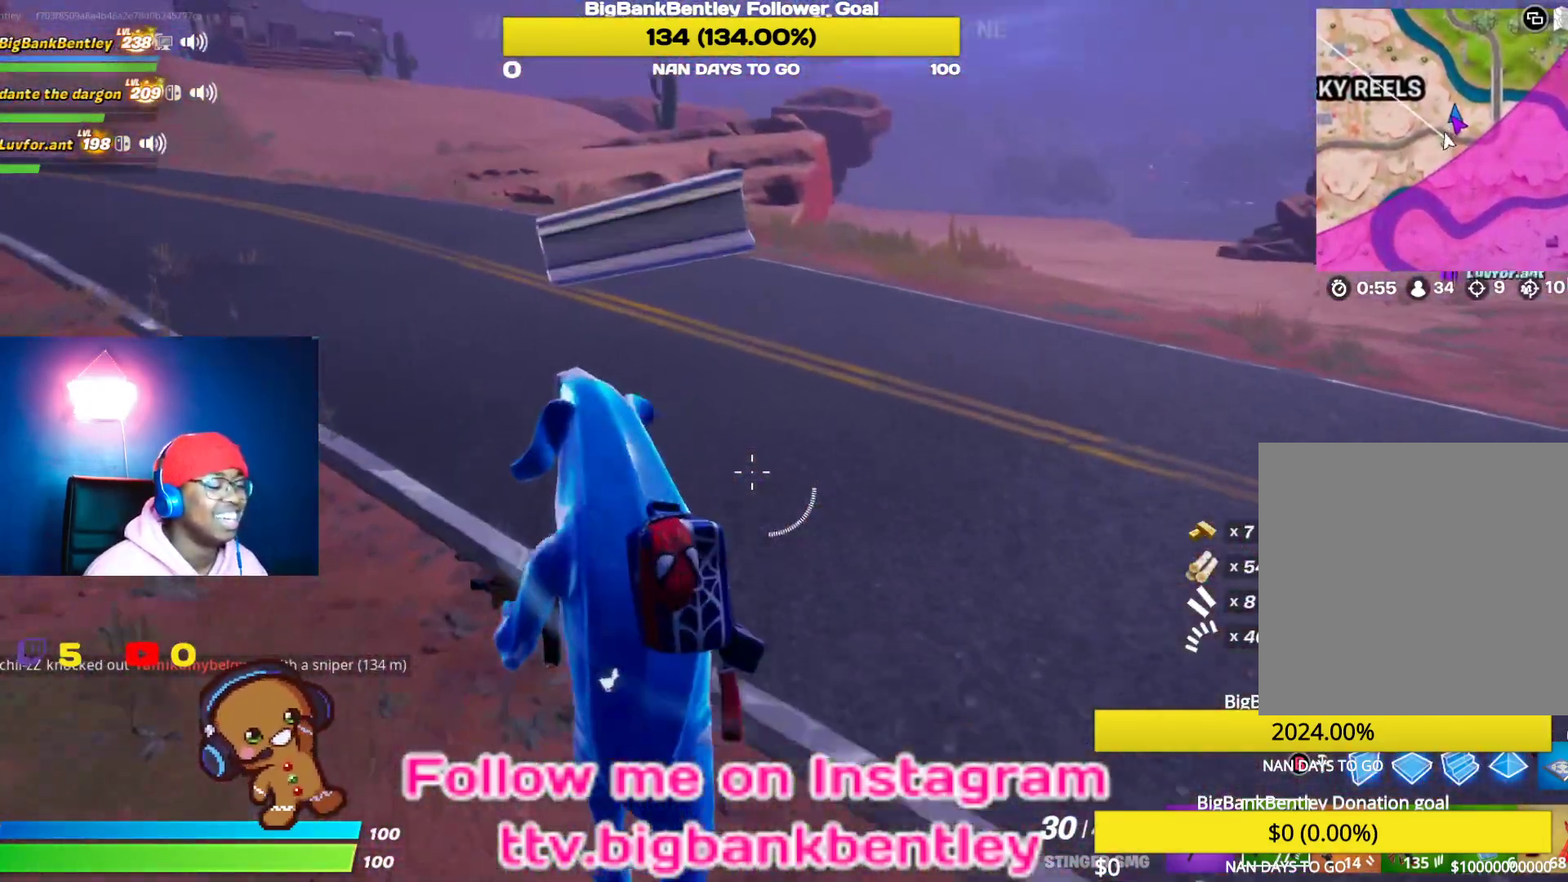
{"buttons": [], "left_stick": "up", "right_stick": "center", "events": [[300, "right_stick", "center"]]}
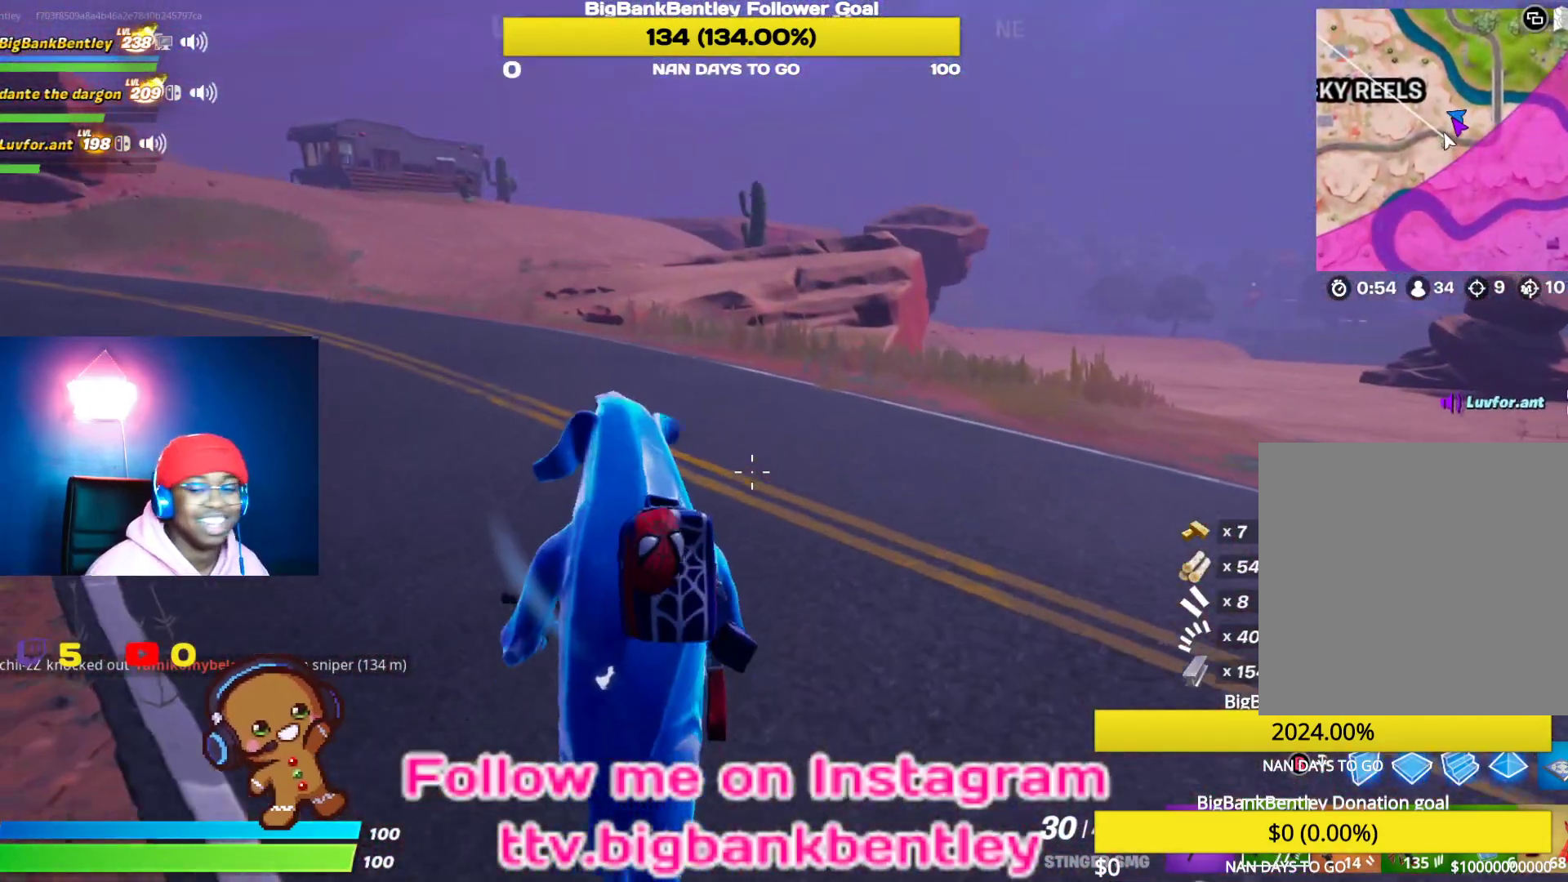
{"buttons": [], "left_stick": "up", "right_stick": "left", "events": [[200, "right_stick", "left"]]}
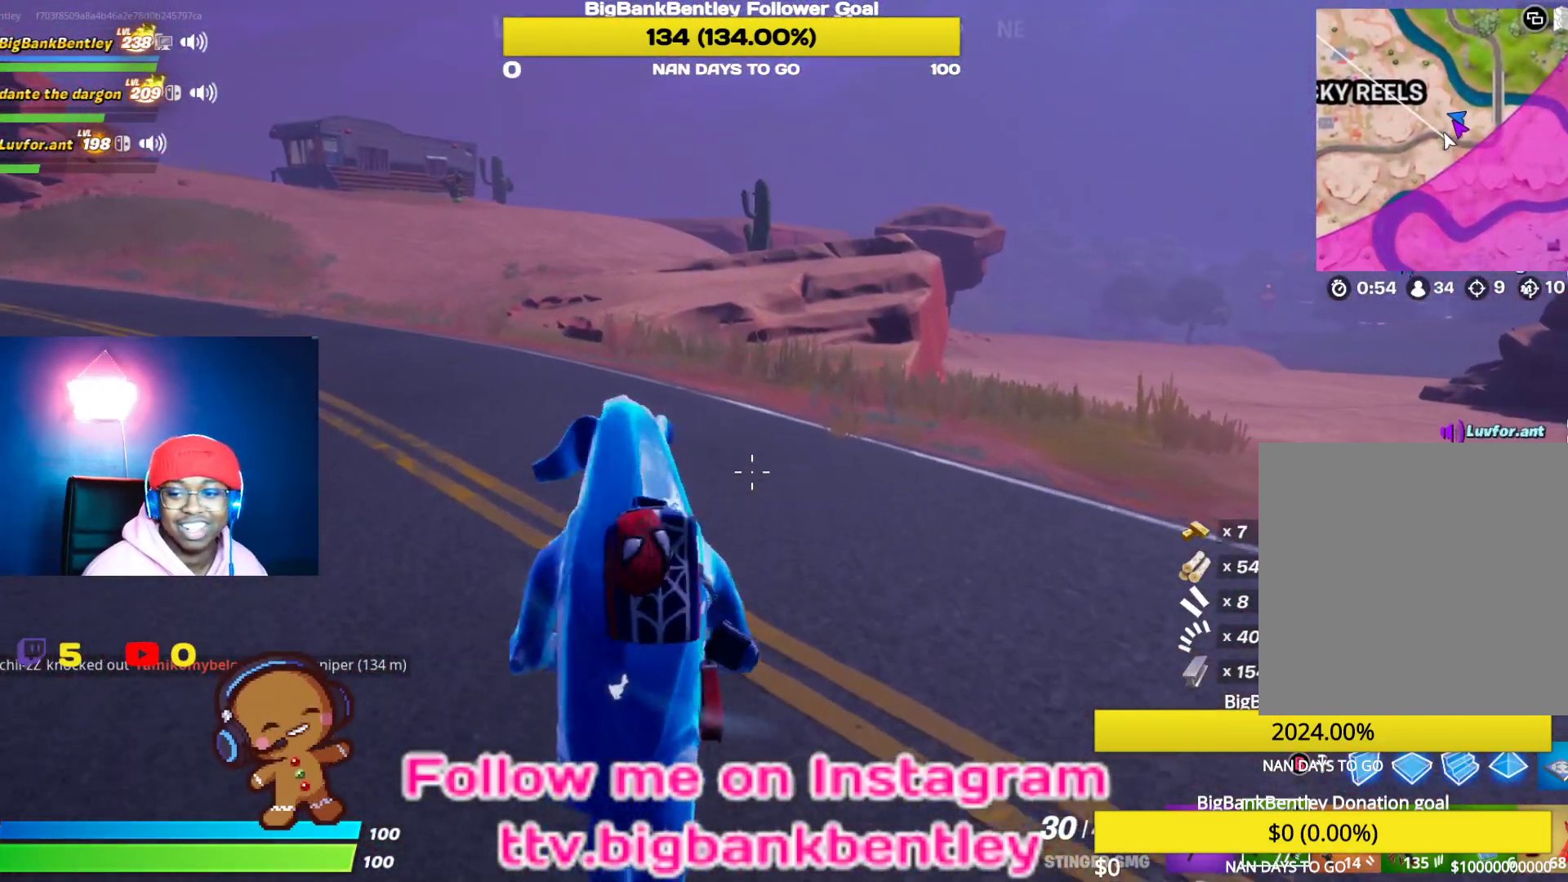
{"buttons": [], "left_stick": "up", "right_stick": "left", "events": []}
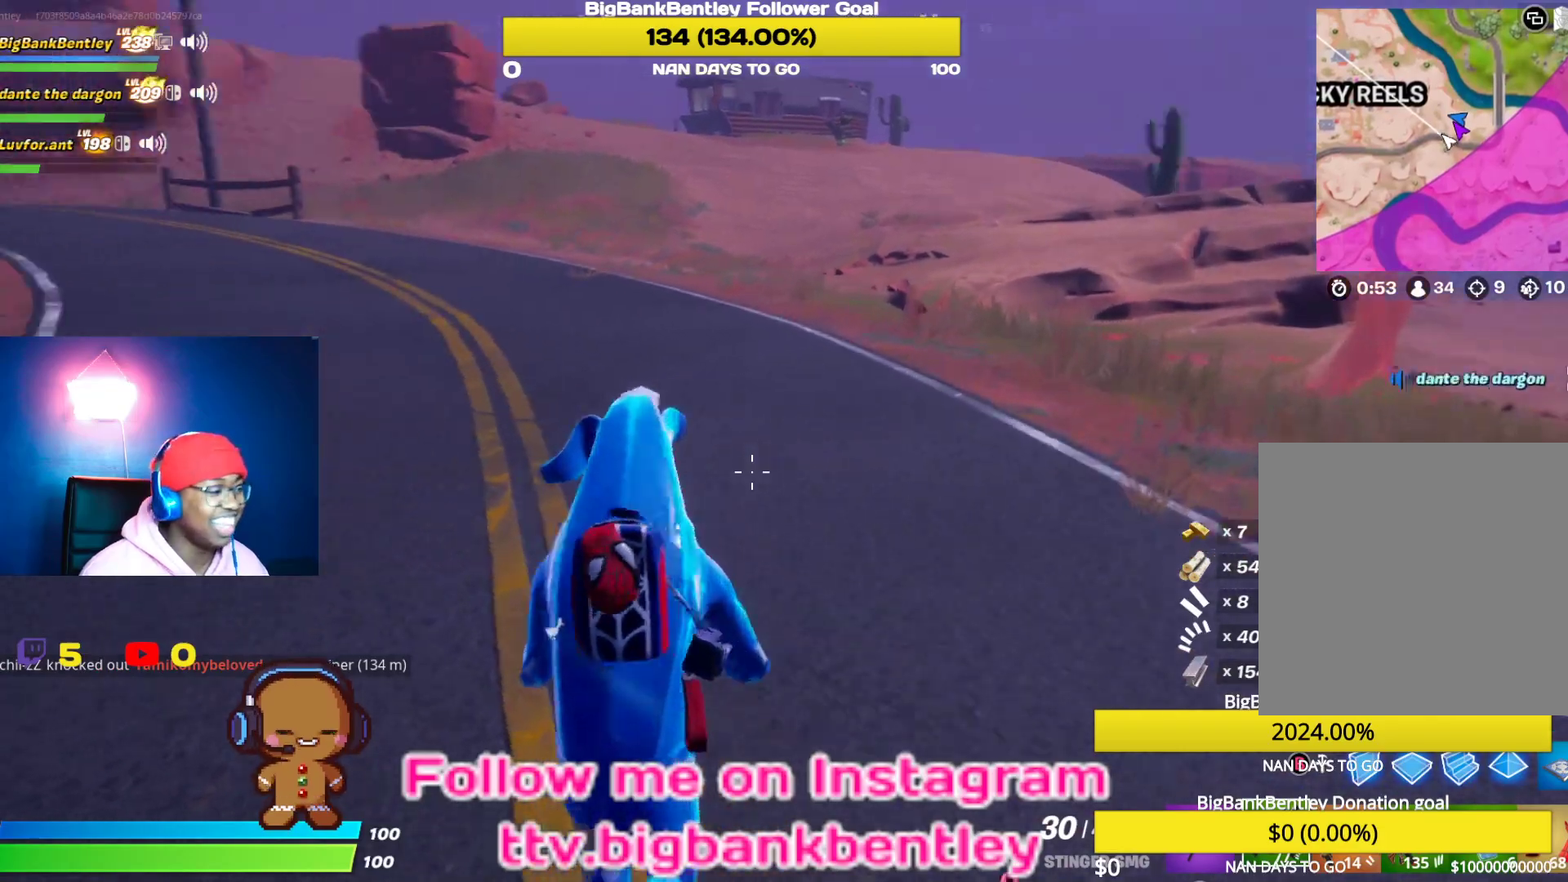
{"buttons": [], "left_stick": "down-right", "right_stick": "left", "events": [[17, "left_stick", "up-right"], [300, "left_stick", "down-right"]]}
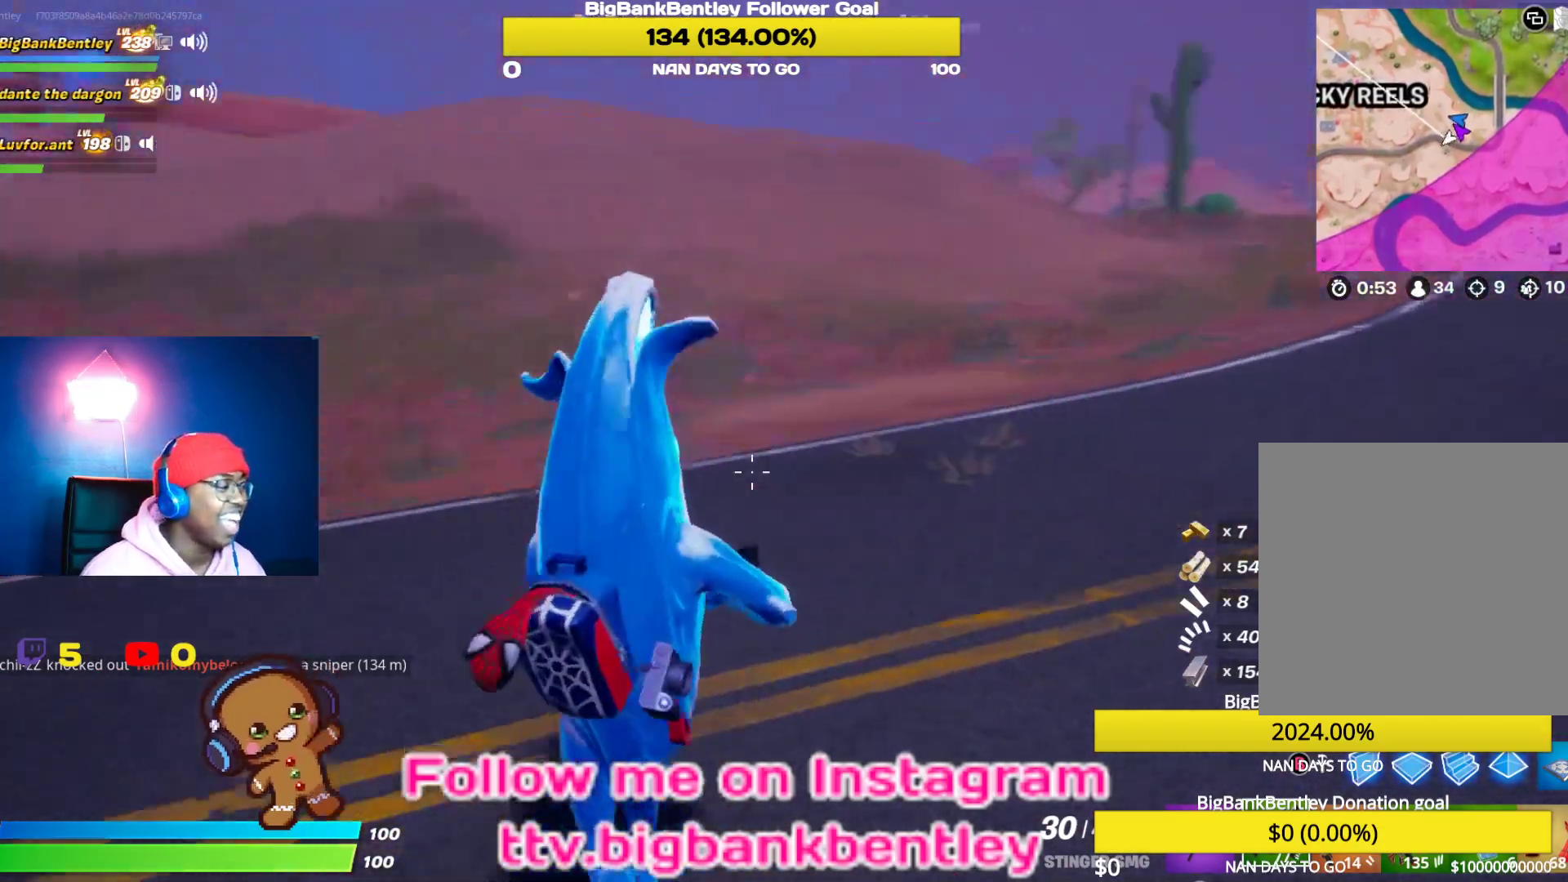
{"buttons": [], "left_stick": "down", "right_stick": "center", "events": [[50, "left_stick", "down"], [250, "right_stick", "center"], [383, "A", "down"], [433, "A", "up"]]}
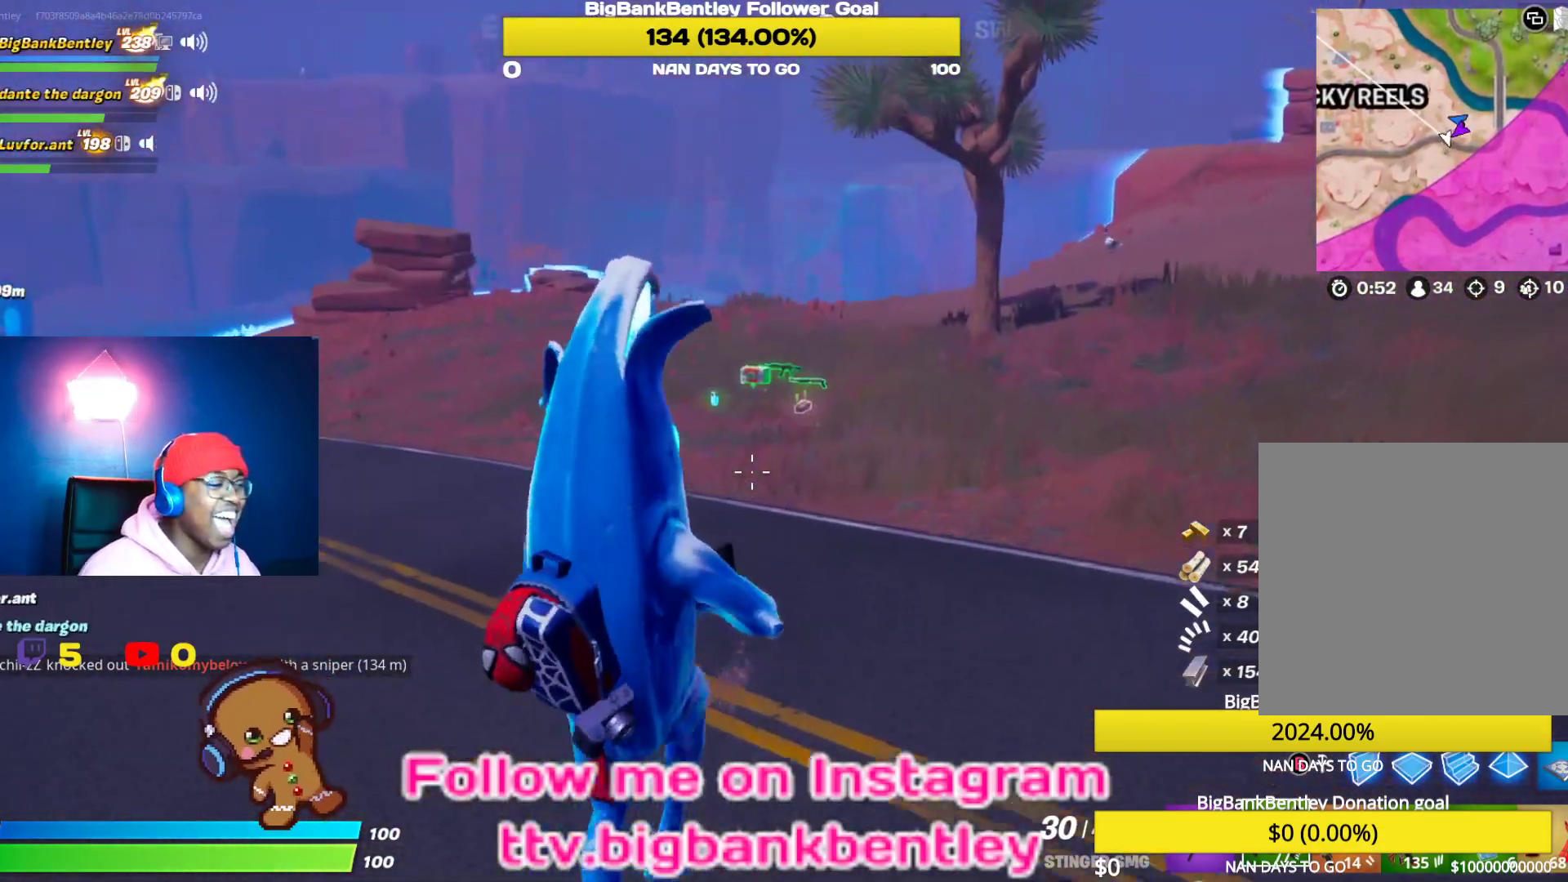
{"buttons": [], "left_stick": "center", "right_stick": "center", "events": [[50, "left_stick", "center"], [100, "right_stick", "left"], [150, "right_stick", "up"], [217, "DPAD_LEFT", "down"], [217, "right_stick", "center"], [317, "DPAD_LEFT", "up"]]}
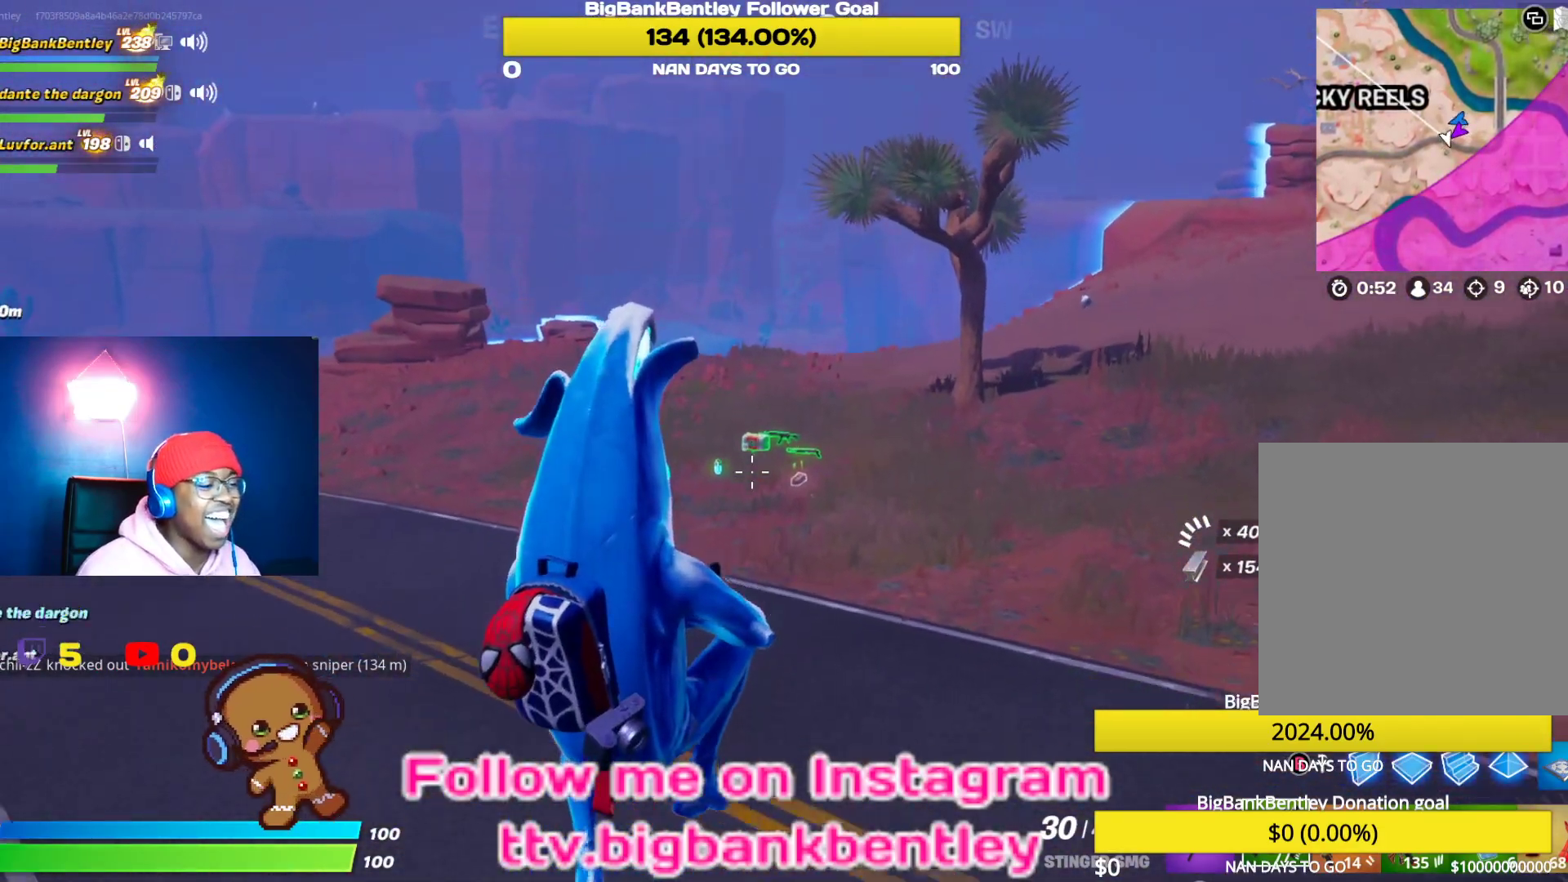
{"buttons": [], "left_stick": "down-left", "right_stick": "center", "events": [[117, "right_stick", "left"], [133, "left_stick", "down-left"], [433, "right_stick", "center"]]}
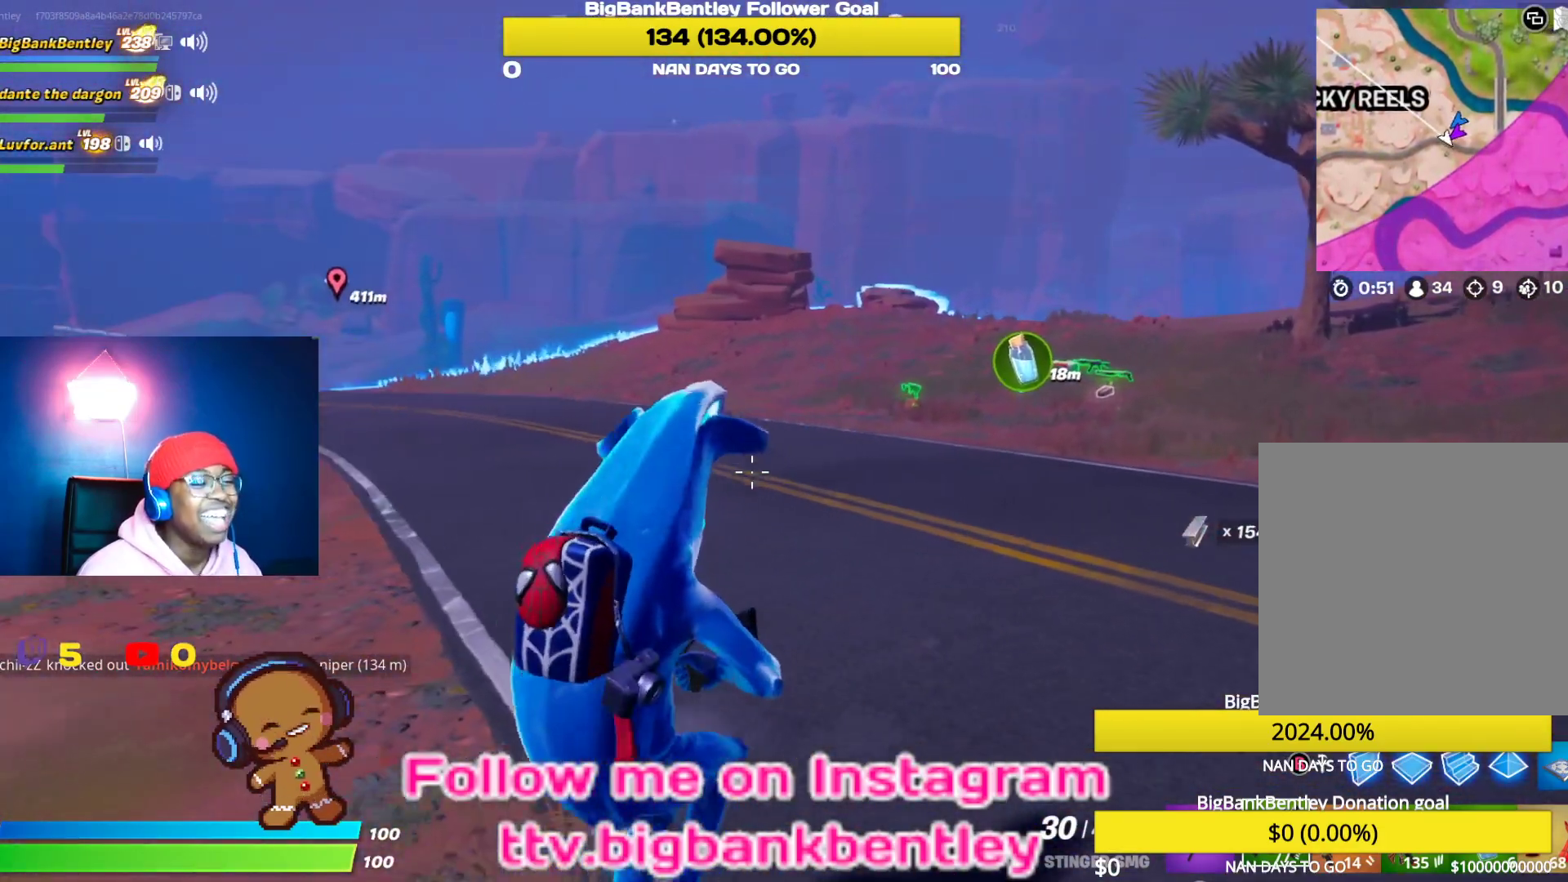
{"buttons": [], "left_stick": "up-left", "right_stick": "left", "events": [[50, "right_stick", "left"], [217, "left_stick", "up-left"]]}
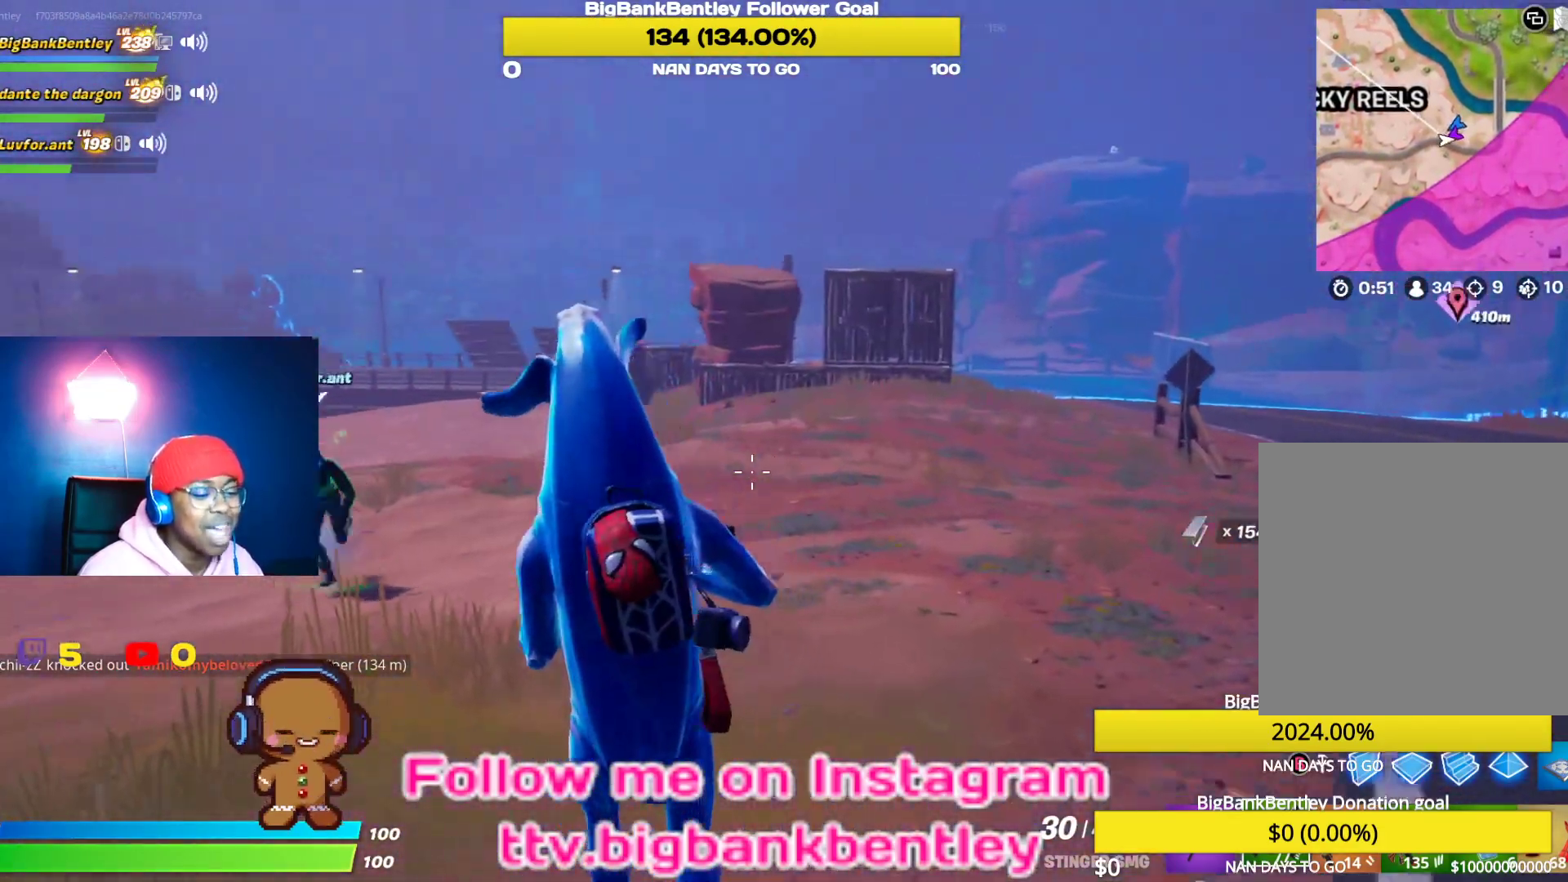
{"buttons": [], "left_stick": "up", "right_stick": "left", "events": [[200, "R1", "down"], [317, "R1", "up"], [350, "left_stick", "up"]]}
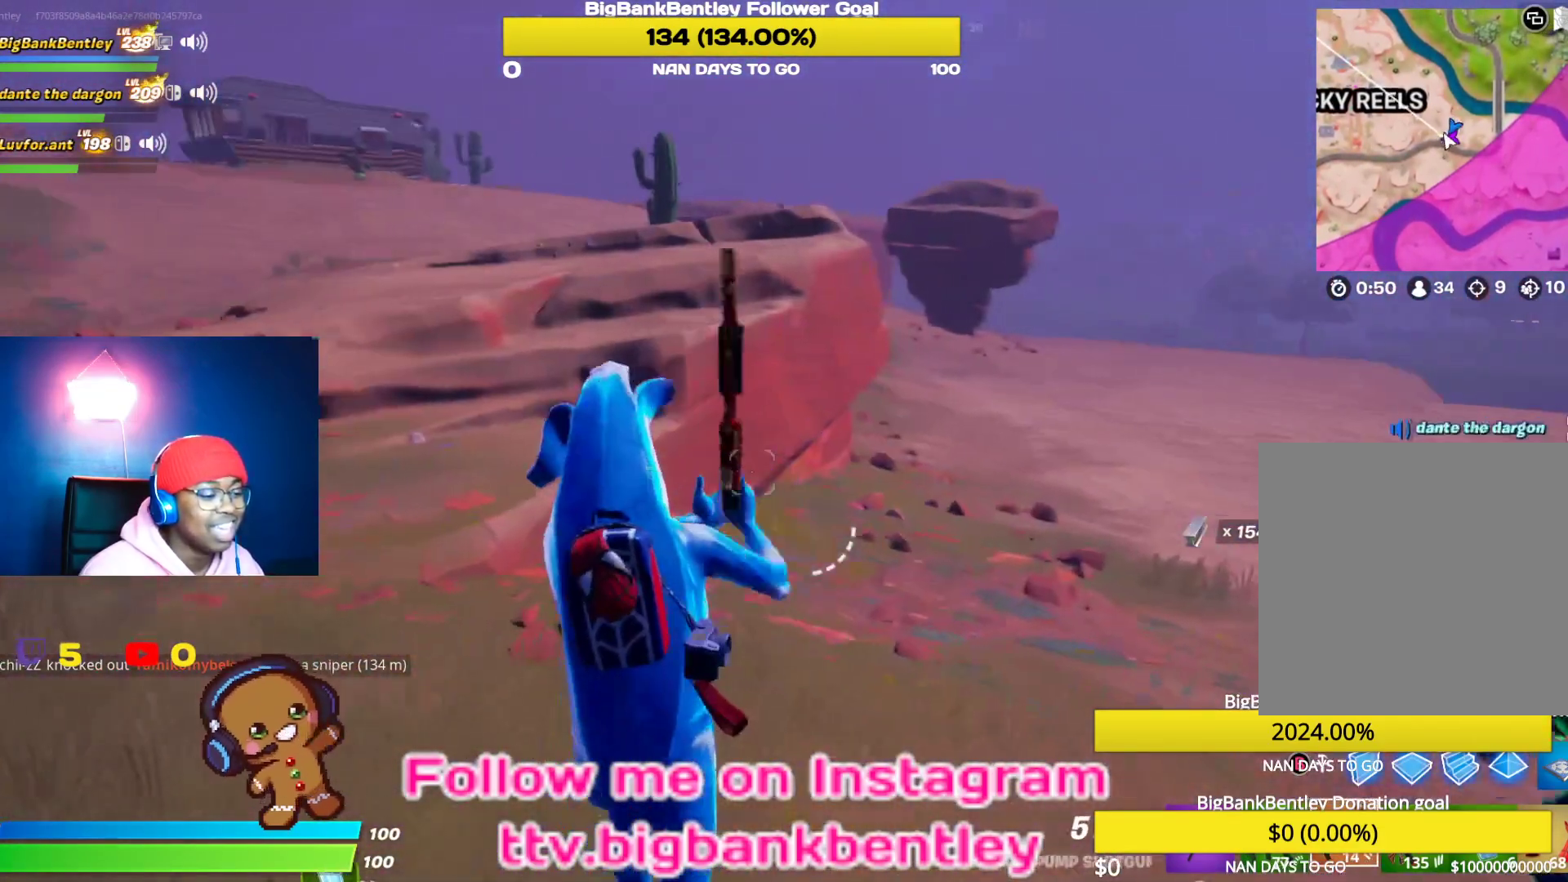
{"buttons": [], "left_stick": "up", "right_stick": "up-left", "events": [[117, "right_stick", "center"], [250, "right_stick", "up"], [317, "right_stick", "up-left"]]}
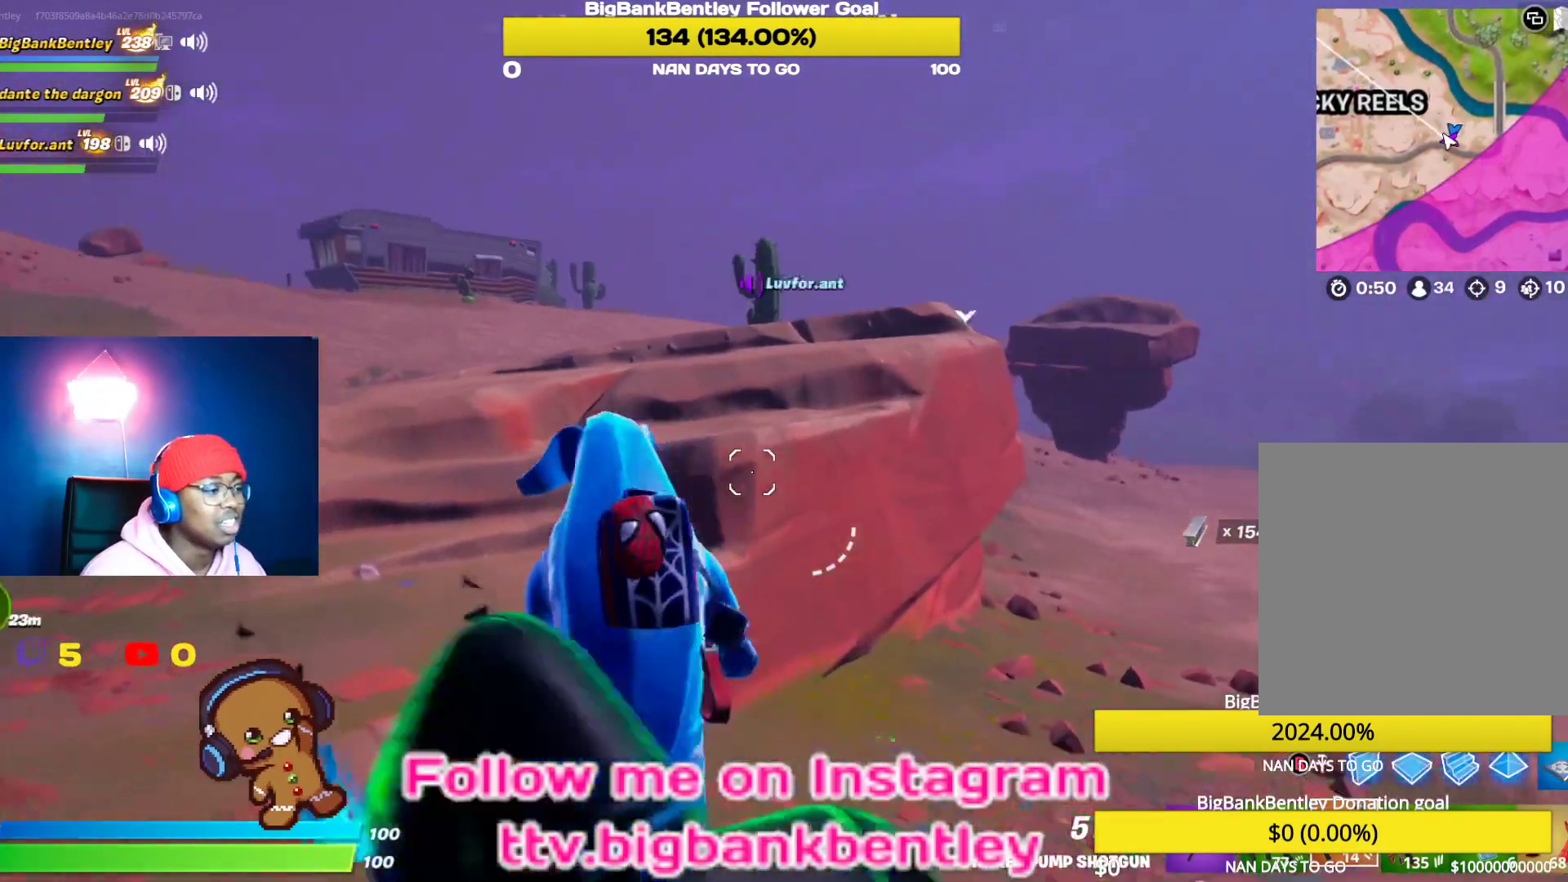
{"buttons": ["Y"], "left_stick": "up", "right_stick": "center", "events": [[50, "left_stick", "up-left"], [117, "right_stick", "center"], [233, "A", "down"], [333, "A", "up"], [367, "left_stick", "up"], [467, "Y", "down"]]}